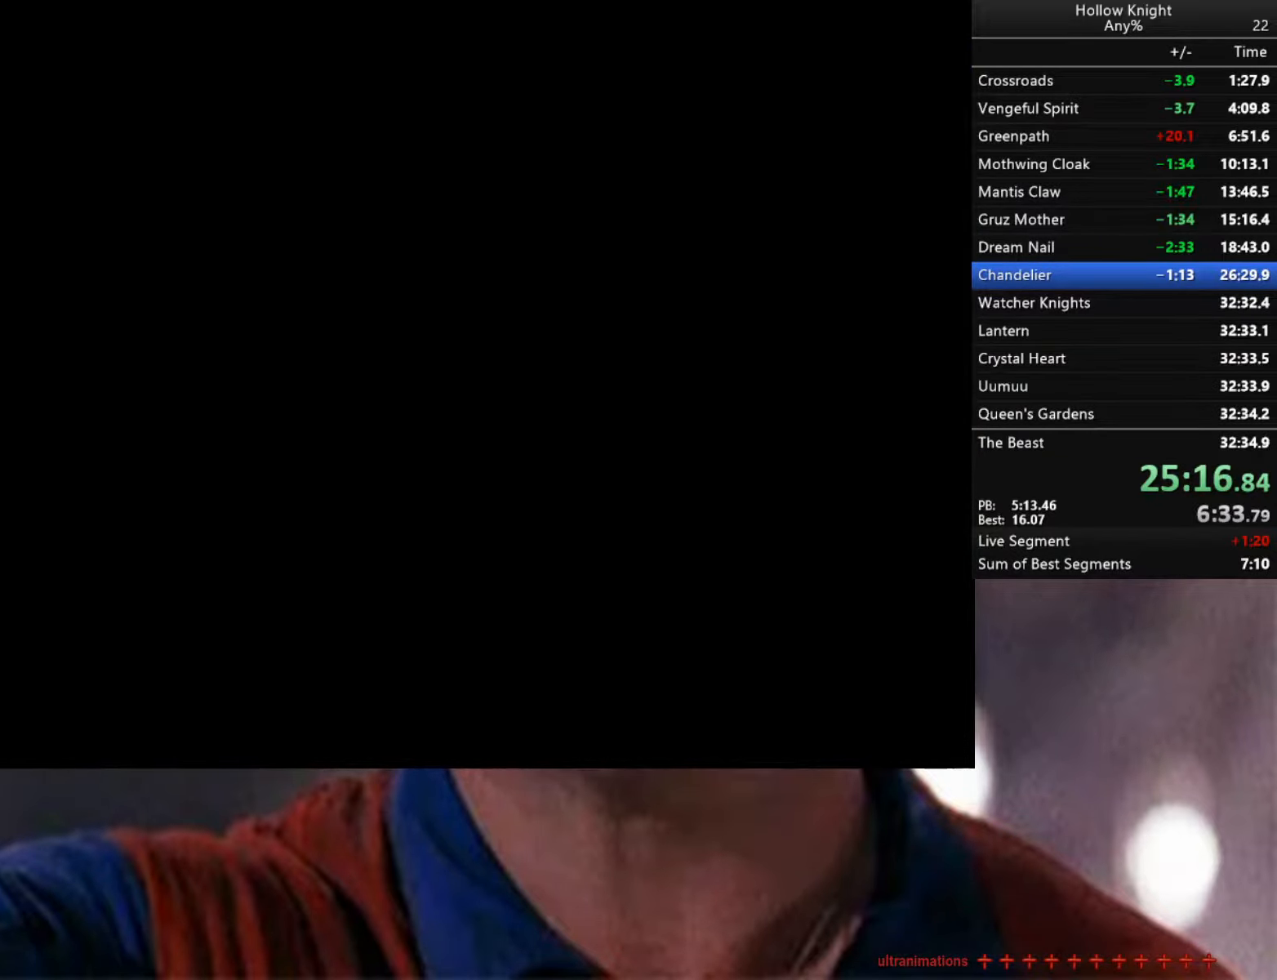
Gameplay with a controller (Xbox layout); each line is a JSON object with the inputs held at the frame after it. "events" lists button and stick changes between this image and that frame as [ms after this image, input, new state], when the widget could be followed in between.
{"buttons": [], "left_stick": "right", "right_stick": "center", "events": [[117, "R2", "up"], [250, "R2", "down"], [417, "R2", "up"]]}
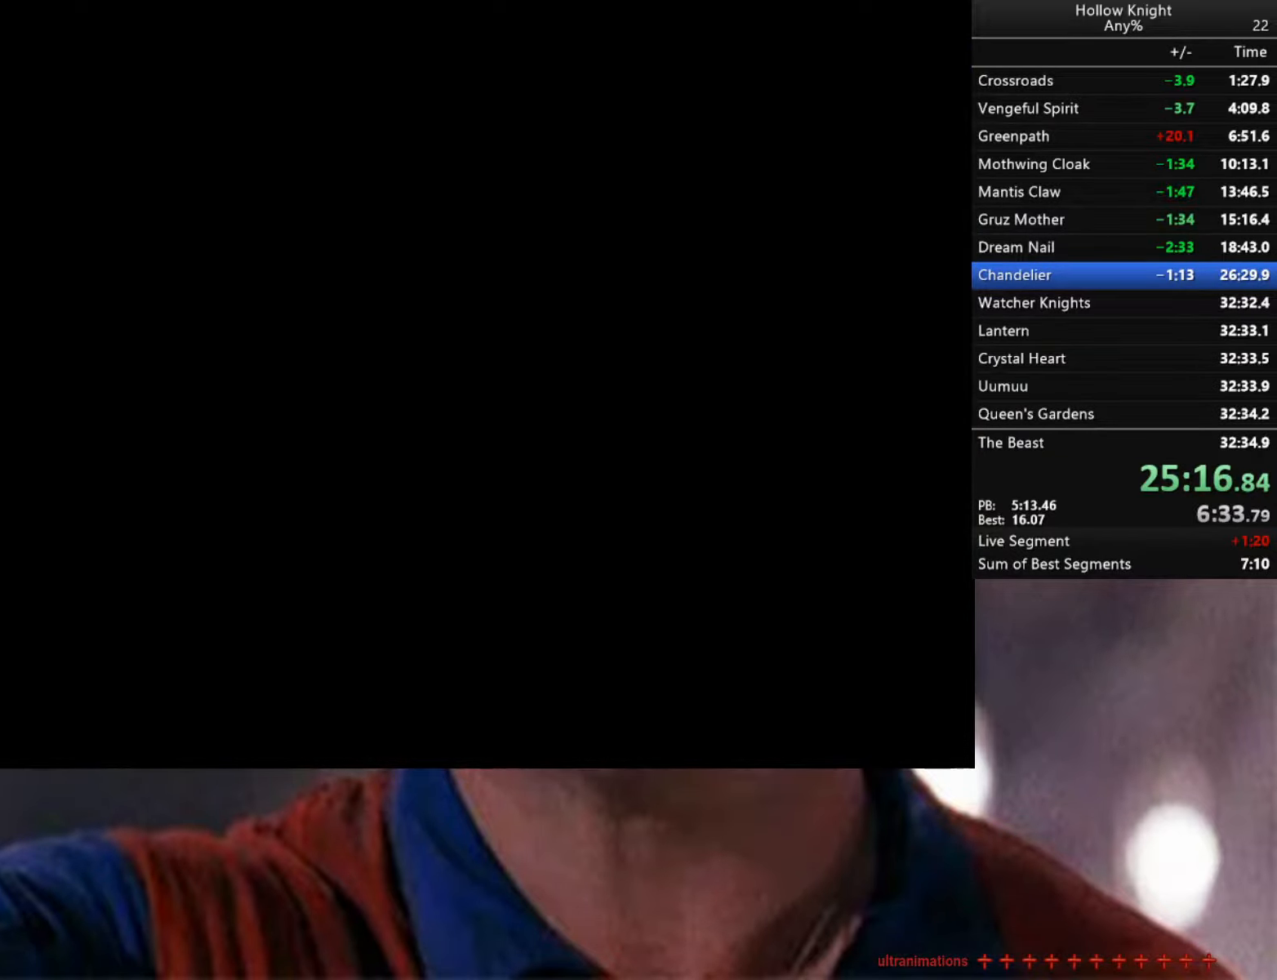
{"buttons": [], "left_stick": "right", "right_stick": "center", "events": []}
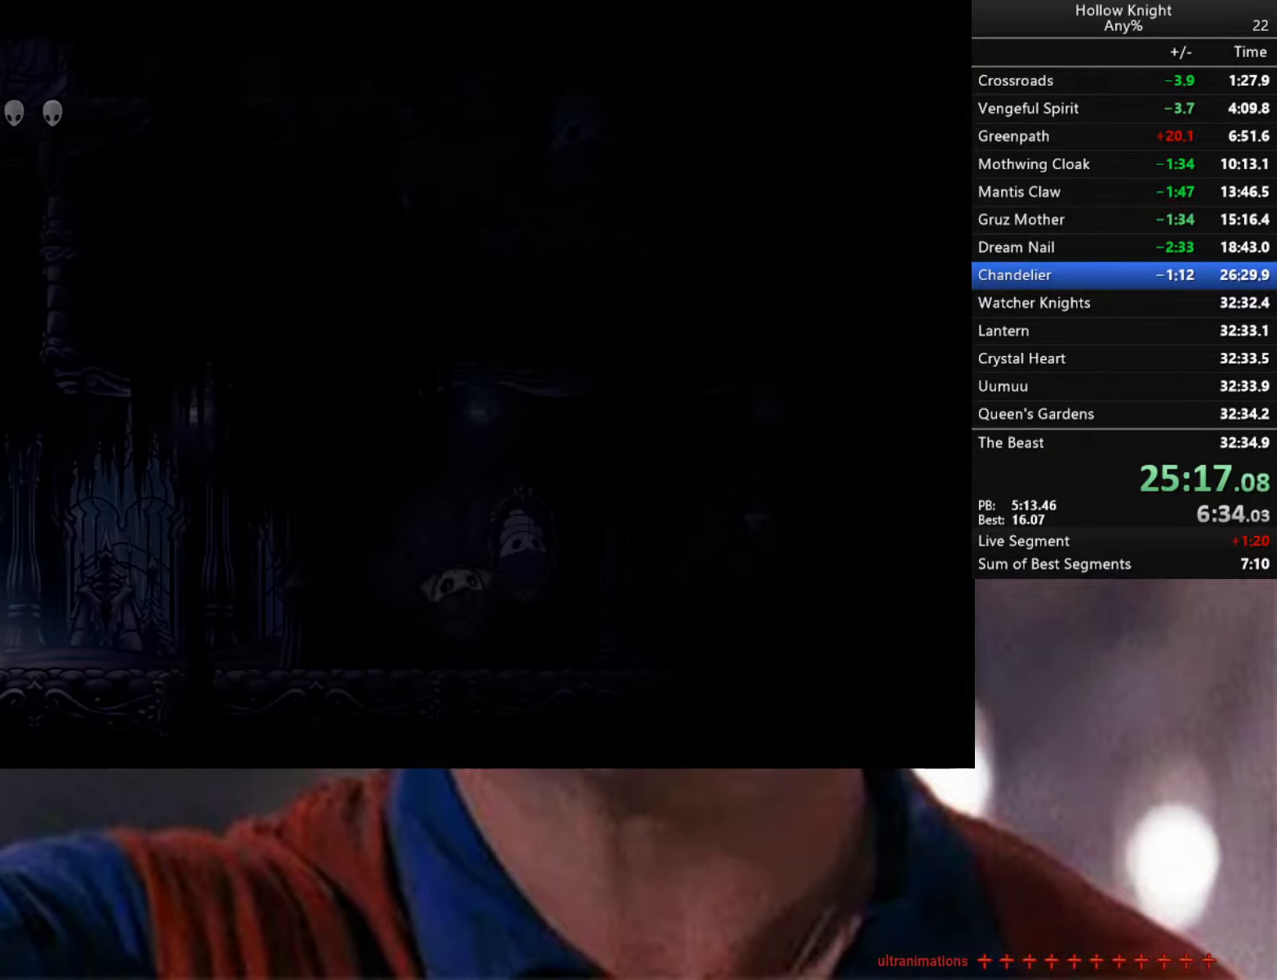
{"buttons": ["A"], "left_stick": "up-right", "right_stick": "center", "events": [[250, "A", "down"], [334, "left_stick", "up-right"]]}
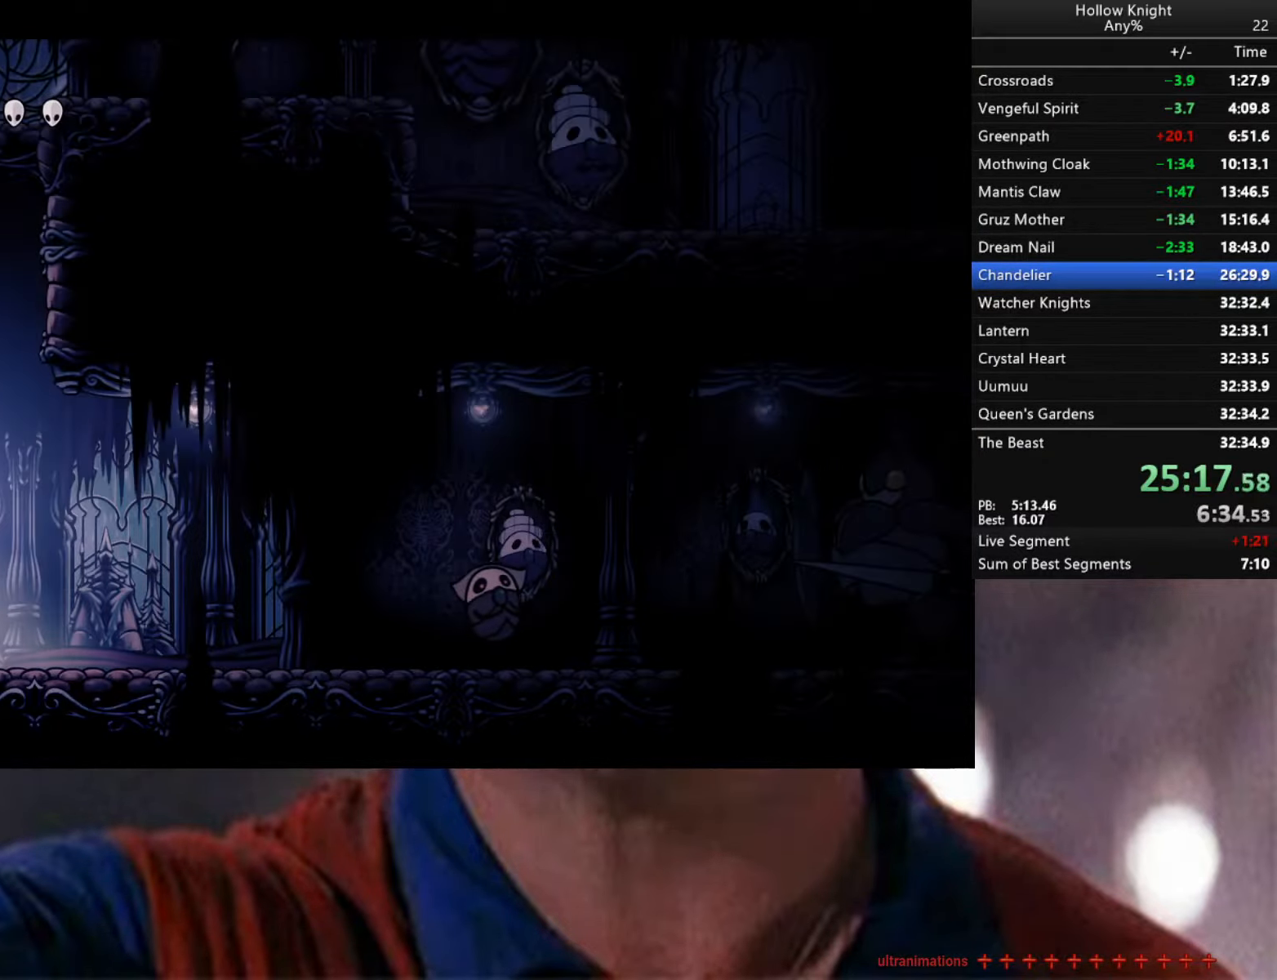
{"buttons": ["A"], "left_stick": "left", "right_stick": "center", "events": [[50, "left_stick", "up-left"], [117, "left_stick", "left"], [217, "R2", "down"], [284, "A", "up"], [367, "R2", "up"], [450, "A", "down"]]}
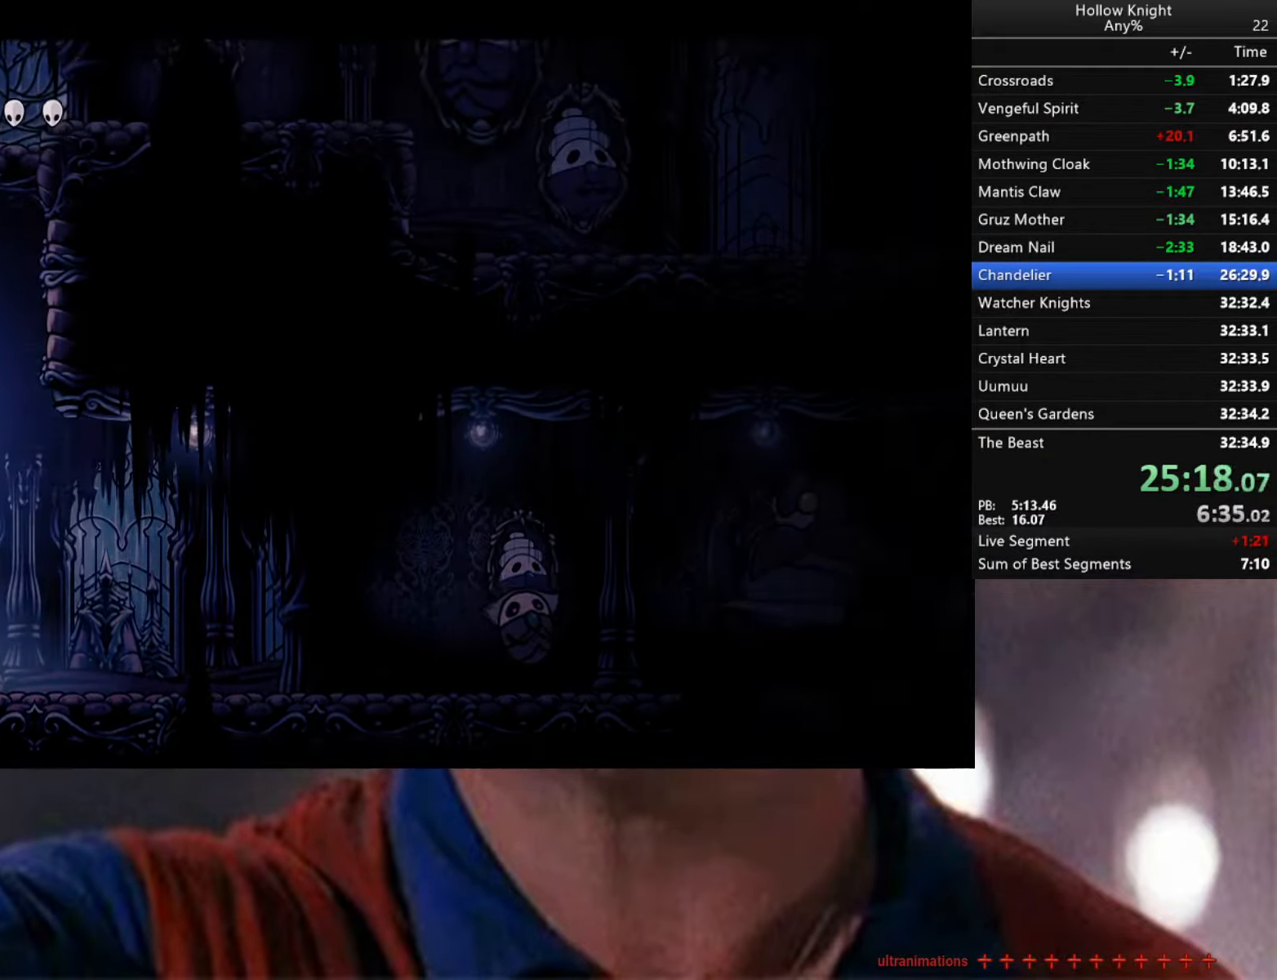
{"buttons": ["A"], "left_stick": "right", "right_stick": "center", "events": [[234, "A", "up"], [284, "A", "down"], [384, "left_stick", "right"]]}
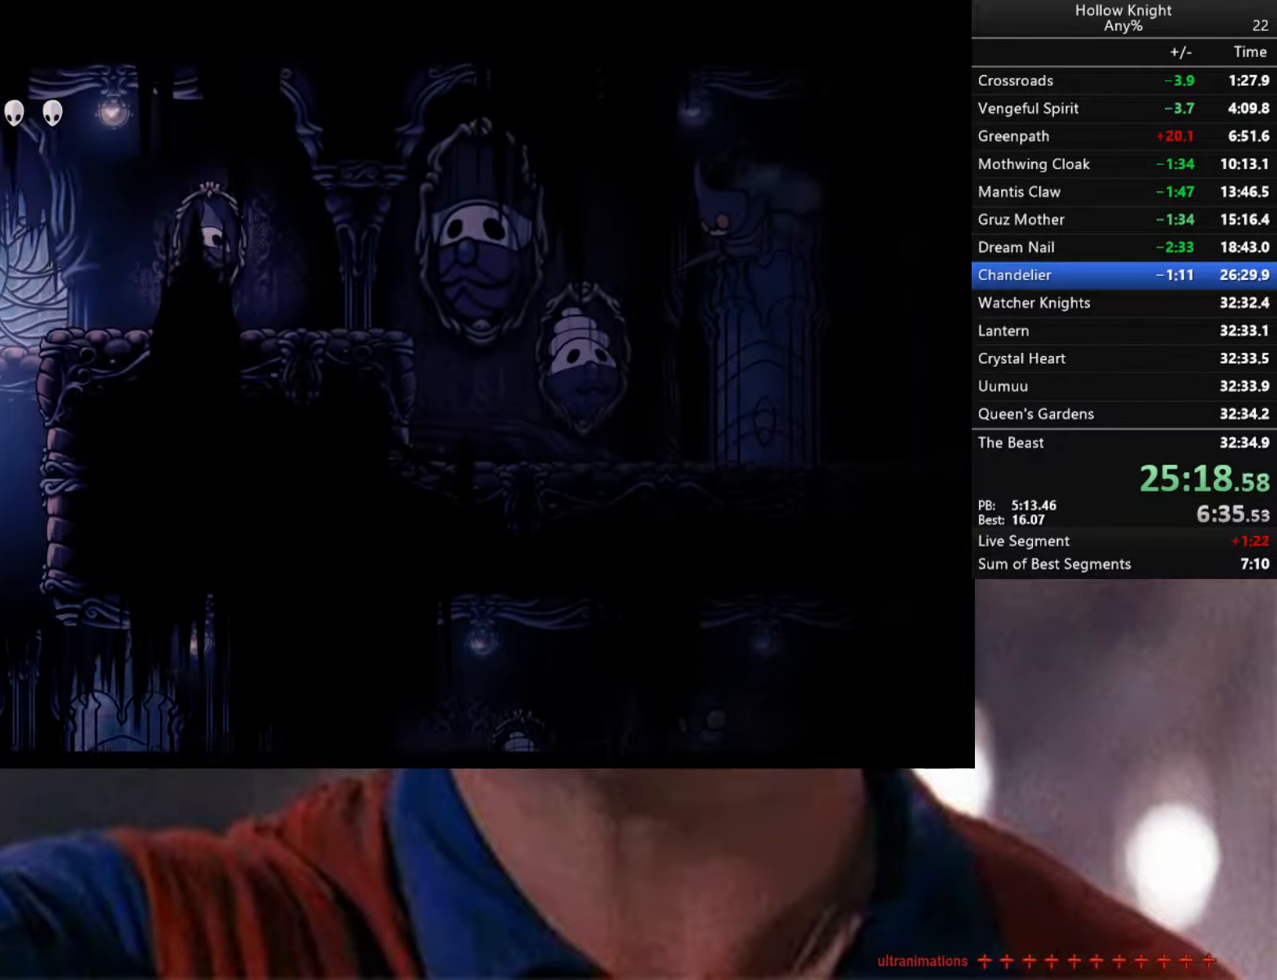
{"buttons": [], "left_stick": "right", "right_stick": "center", "events": [[100, "R2", "down"], [150, "A", "up"], [400, "R2", "up"]]}
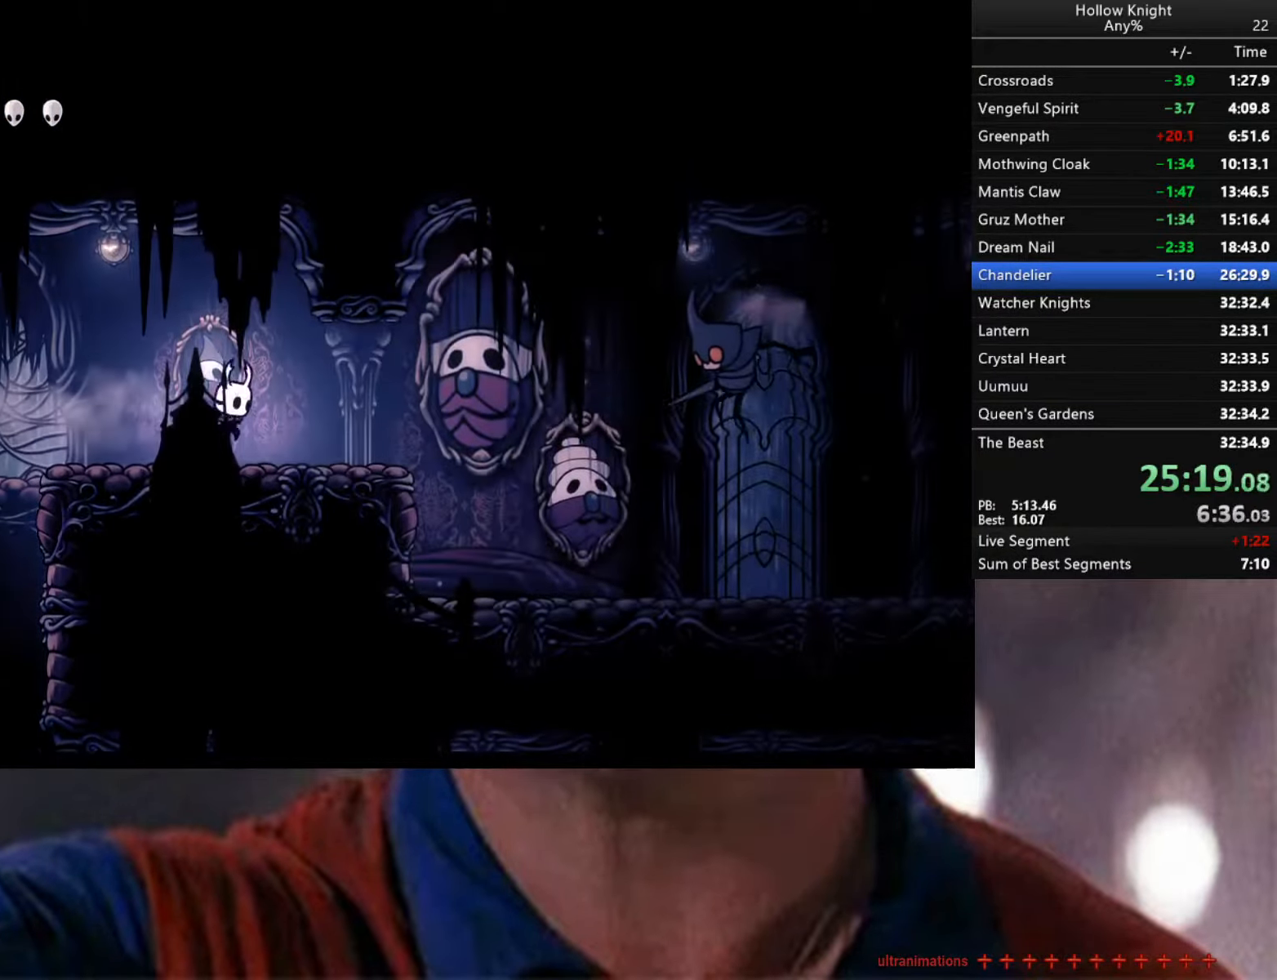
{"buttons": [], "left_stick": "right", "right_stick": "center", "events": [[34, "R2", "down"], [433, "R2", "up"]]}
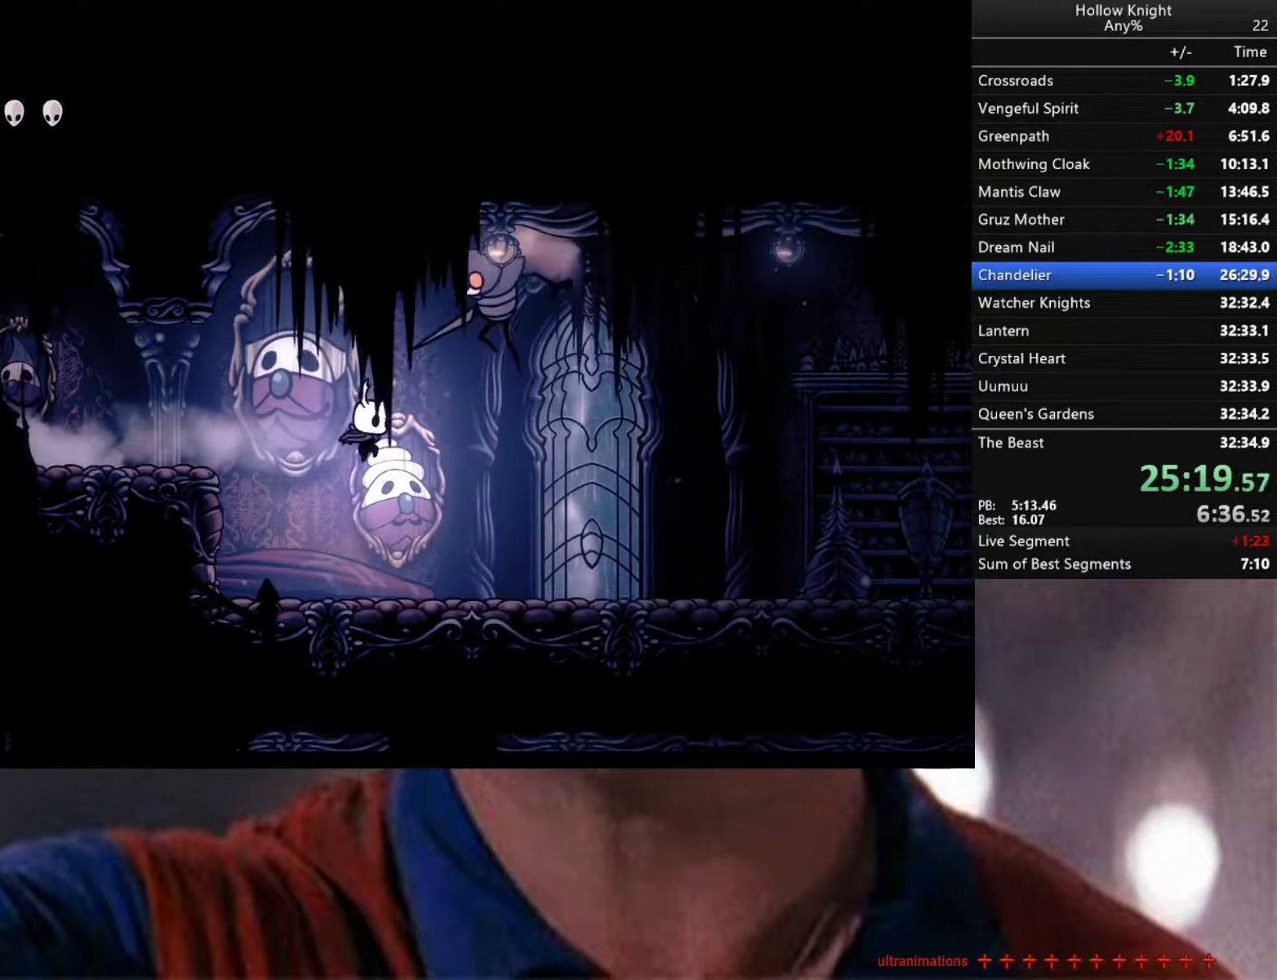
{"buttons": ["A", "X"], "left_stick": "up-right", "right_stick": "center", "events": [[316, "left_stick", "up-right"], [333, "A", "down"], [466, "X", "down"]]}
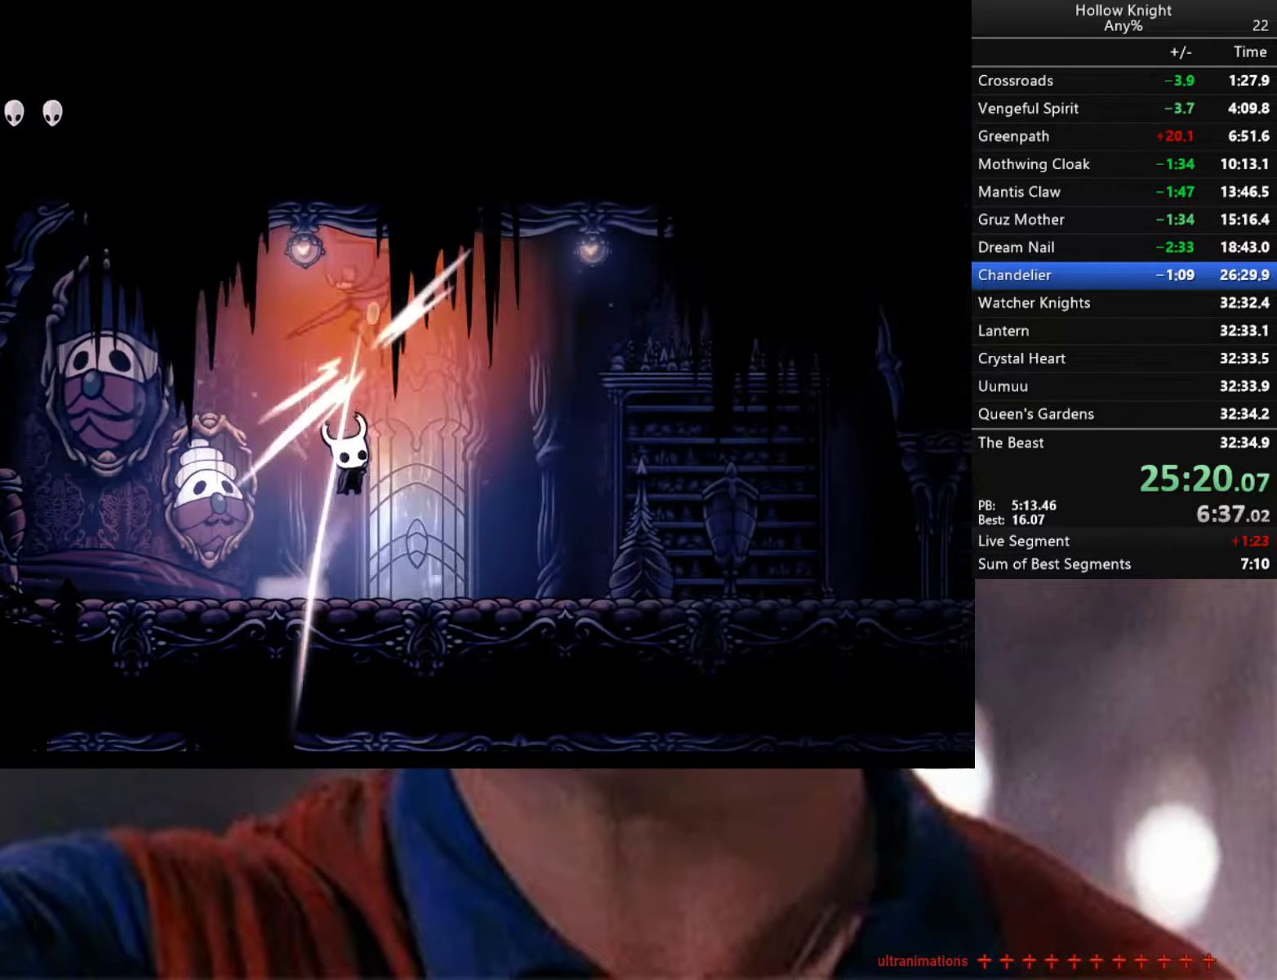
{"buttons": ["R2"], "left_stick": "right", "right_stick": "center", "events": [[66, "A", "up"], [100, "X", "up"], [233, "R2", "down"], [416, "left_stick", "right"]]}
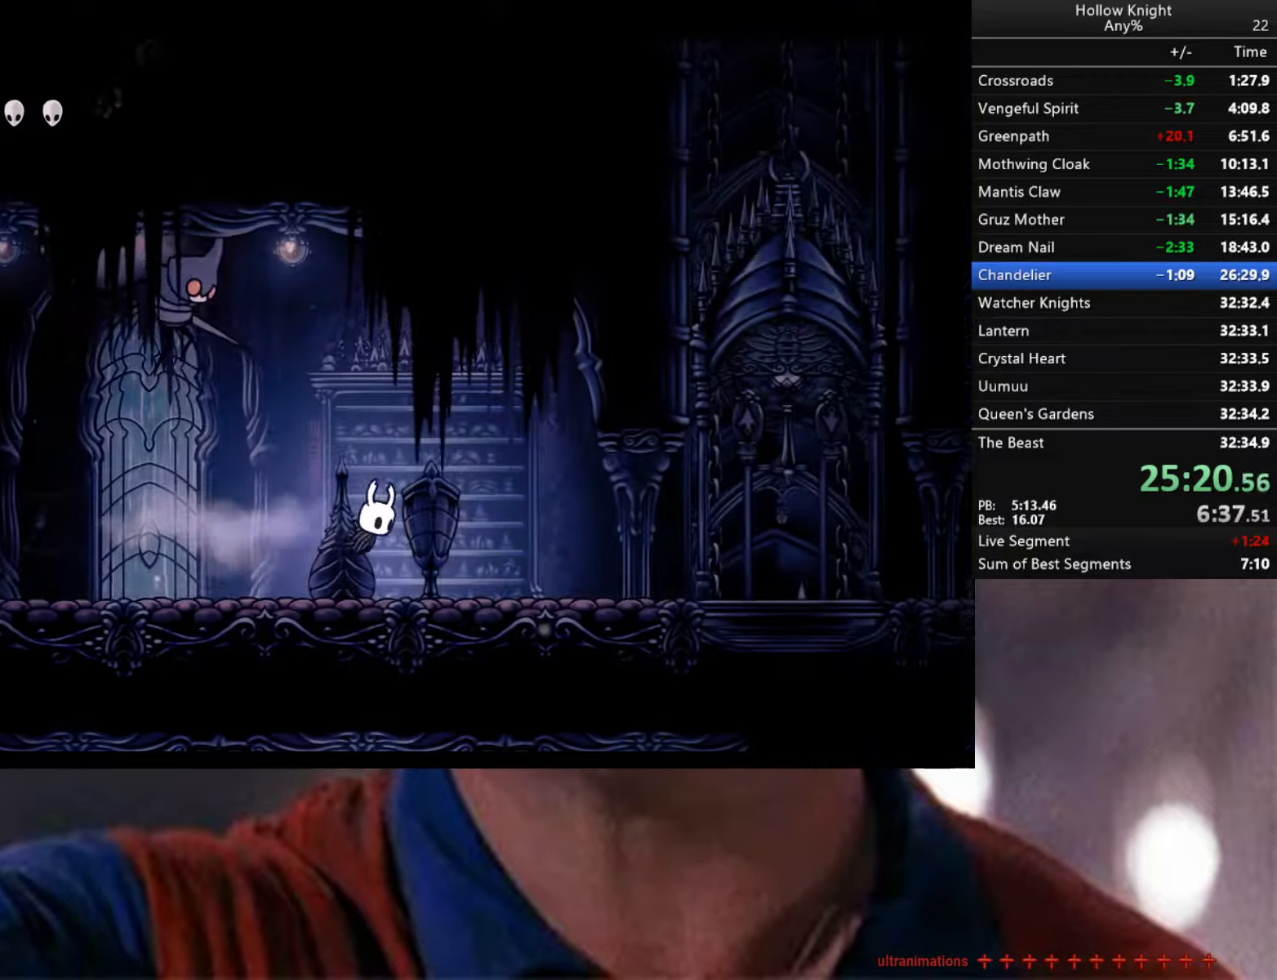
{"buttons": ["R2"], "left_stick": "right", "right_stick": "center", "events": [[16, "R2", "up"], [266, "R2", "down"]]}
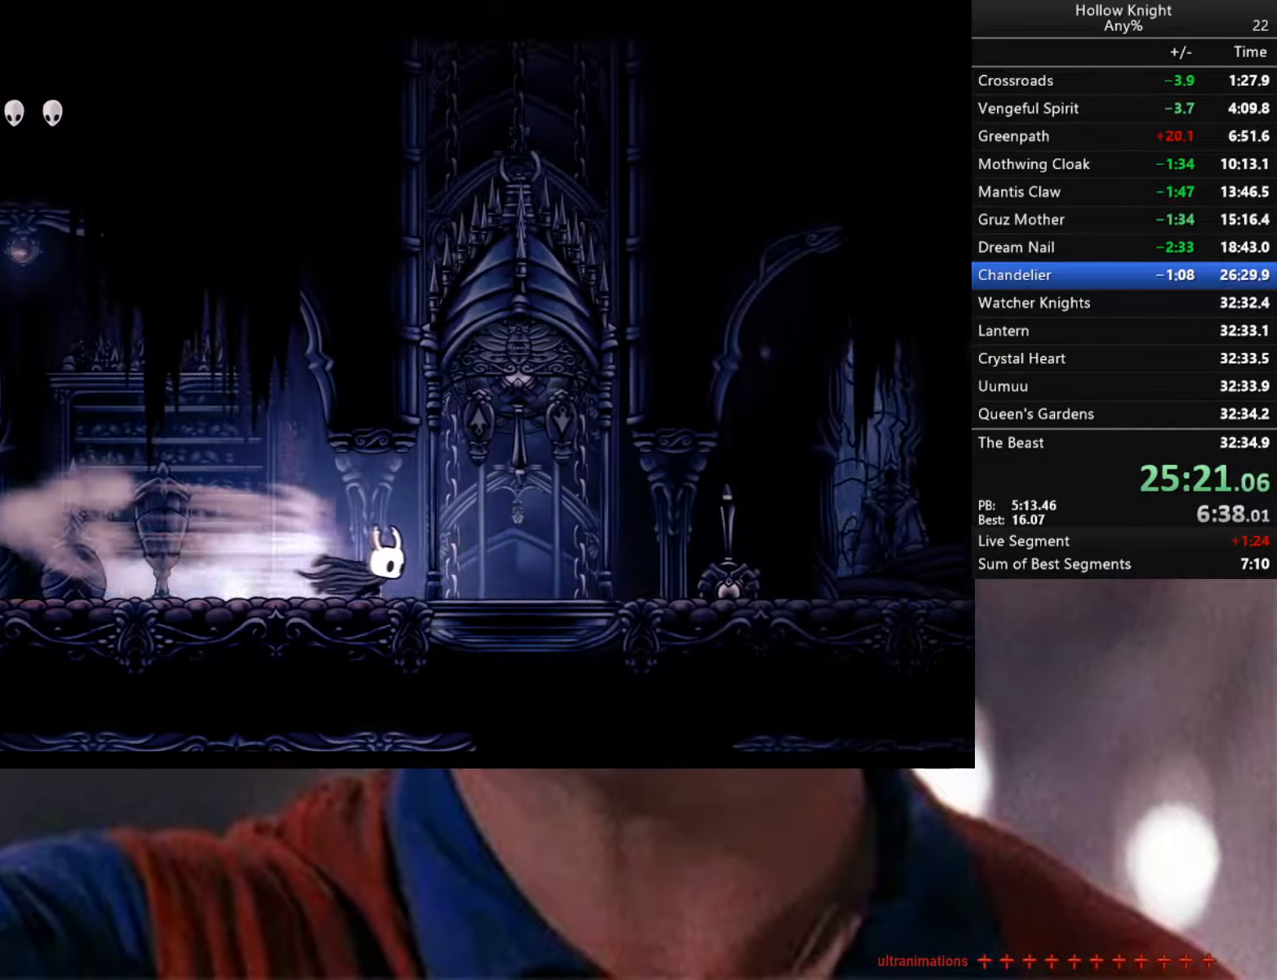
{"buttons": ["X"], "left_stick": "up-left", "right_stick": "center", "events": [[200, "R2", "up"], [316, "left_stick", "up-left"], [416, "X", "down"]]}
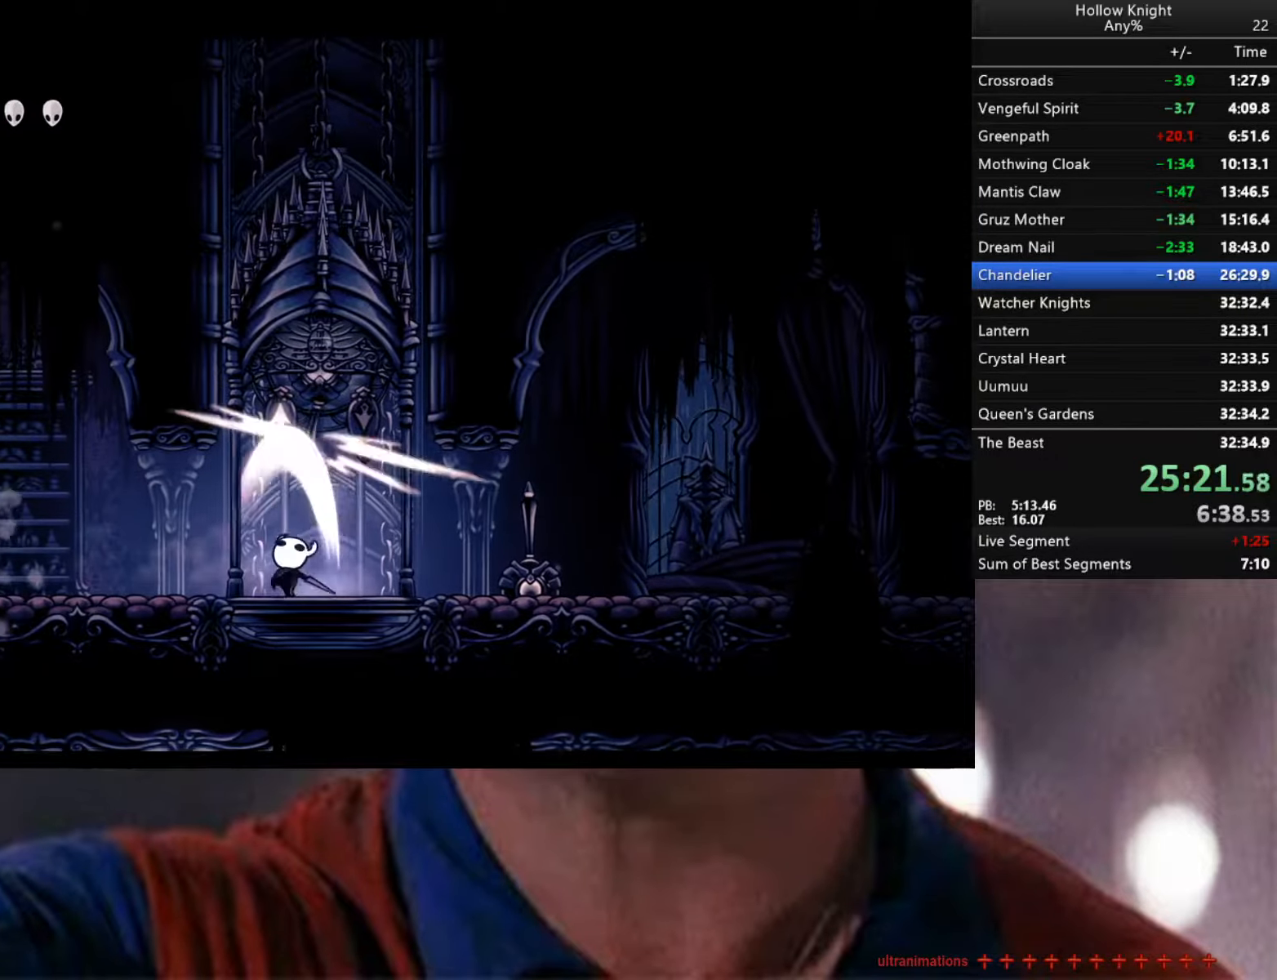
{"buttons": ["A"], "left_stick": "center", "right_stick": "center", "events": [[16, "X", "up"], [66, "left_stick", "center"], [350, "A", "down"], [416, "A", "up"], [500, "A", "down"]]}
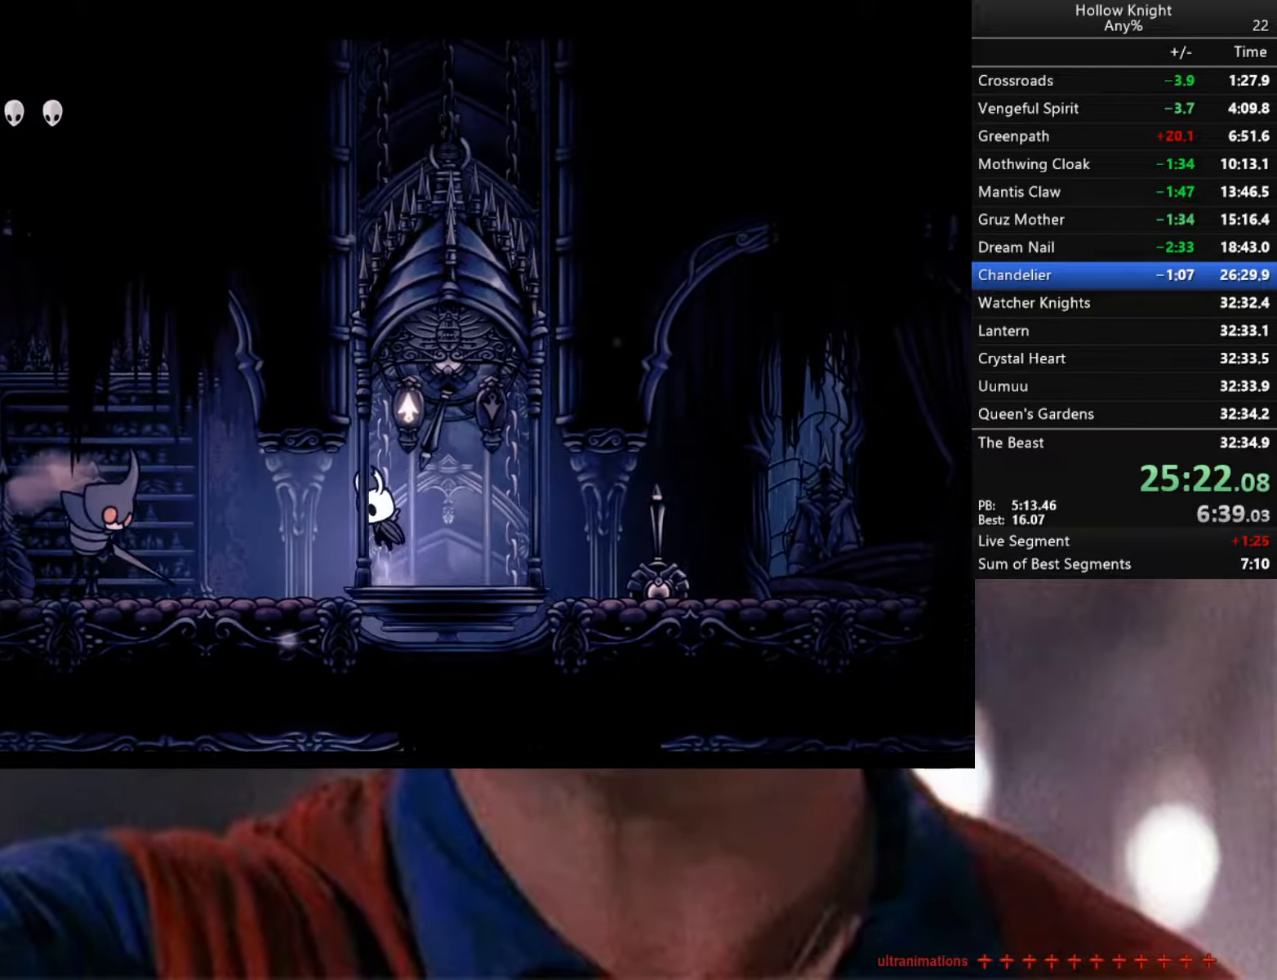
{"buttons": ["A"], "left_stick": "center", "right_stick": "center", "events": [[50, "A", "up"], [133, "A", "down"], [200, "A", "up"], [266, "A", "down"], [316, "A", "up"], [383, "A", "down"], [450, "A", "up"], [500, "A", "down"]]}
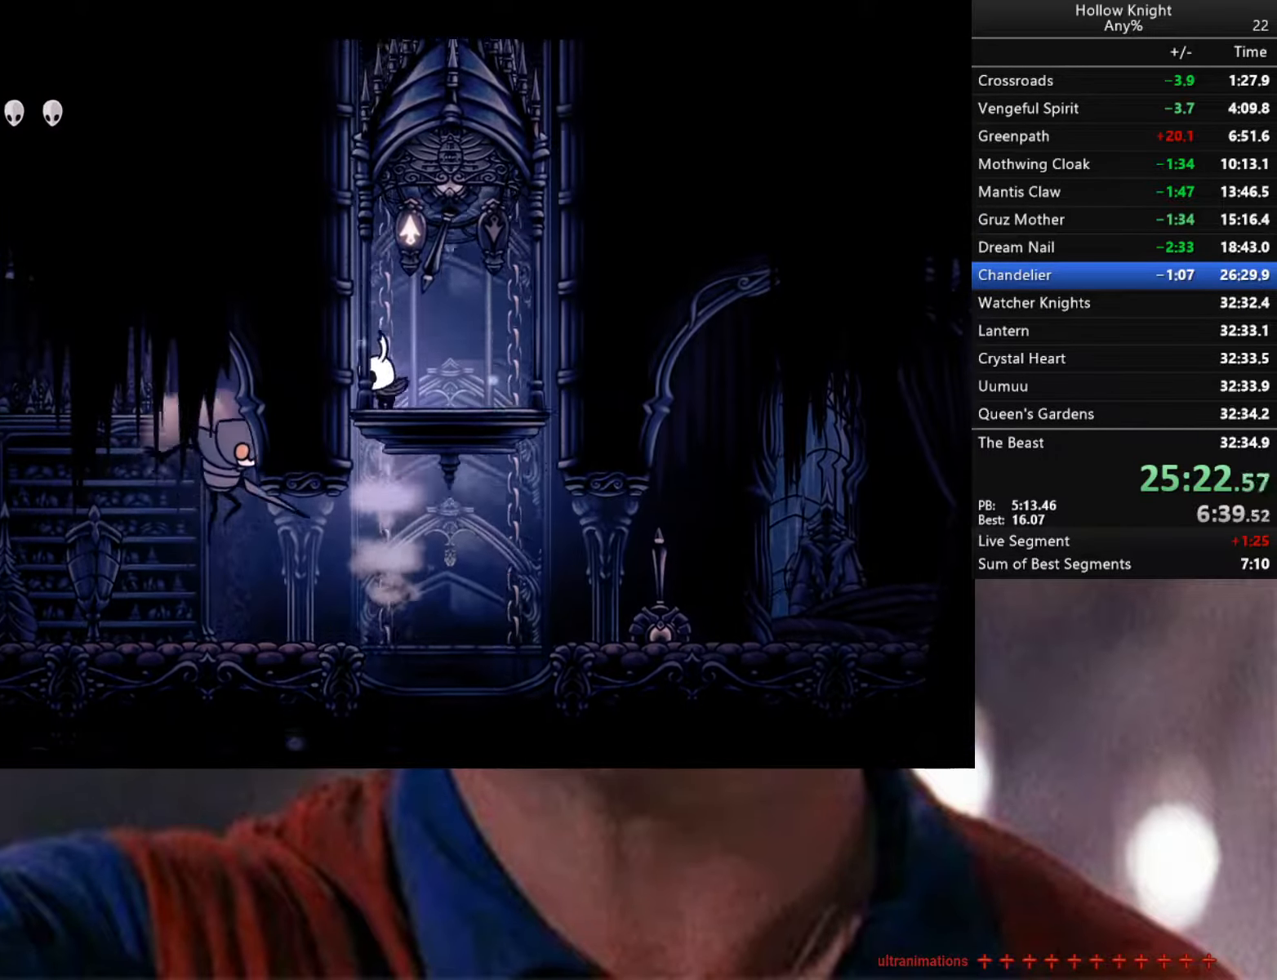
{"buttons": [], "left_stick": "center", "right_stick": "center", "events": [[66, "A", "up"], [150, "A", "down"], [183, "A", "up"], [250, "A", "down"], [316, "A", "up"], [416, "A", "down"], [450, "A", "up"]]}
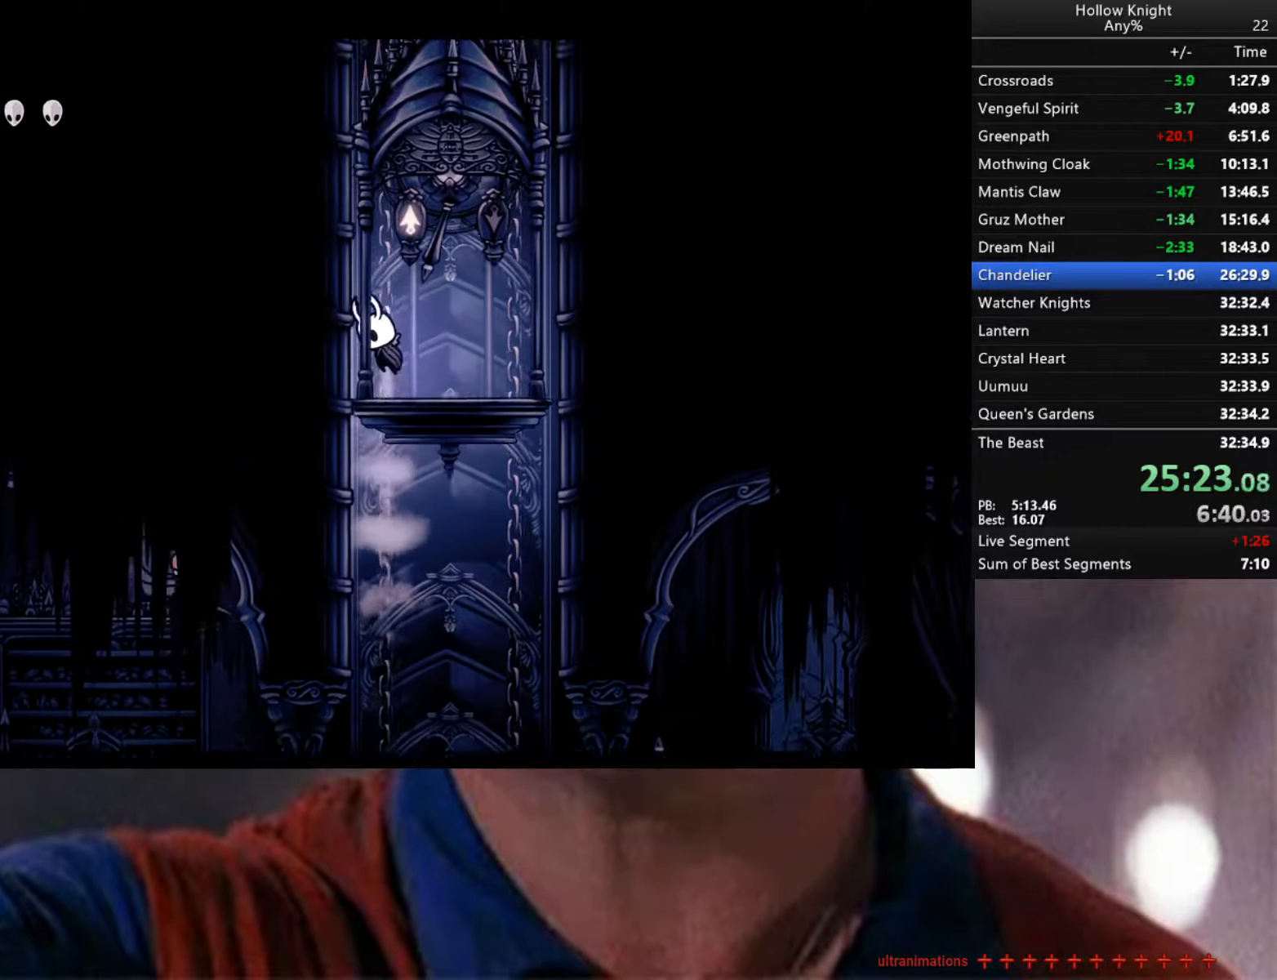
{"buttons": ["A"], "left_stick": "center", "right_stick": "center", "events": [[33, "A", "down"], [83, "A", "up"], [183, "A", "down"], [250, "A", "up"], [333, "A", "down"], [350, "A", "up"], [483, "A", "down"]]}
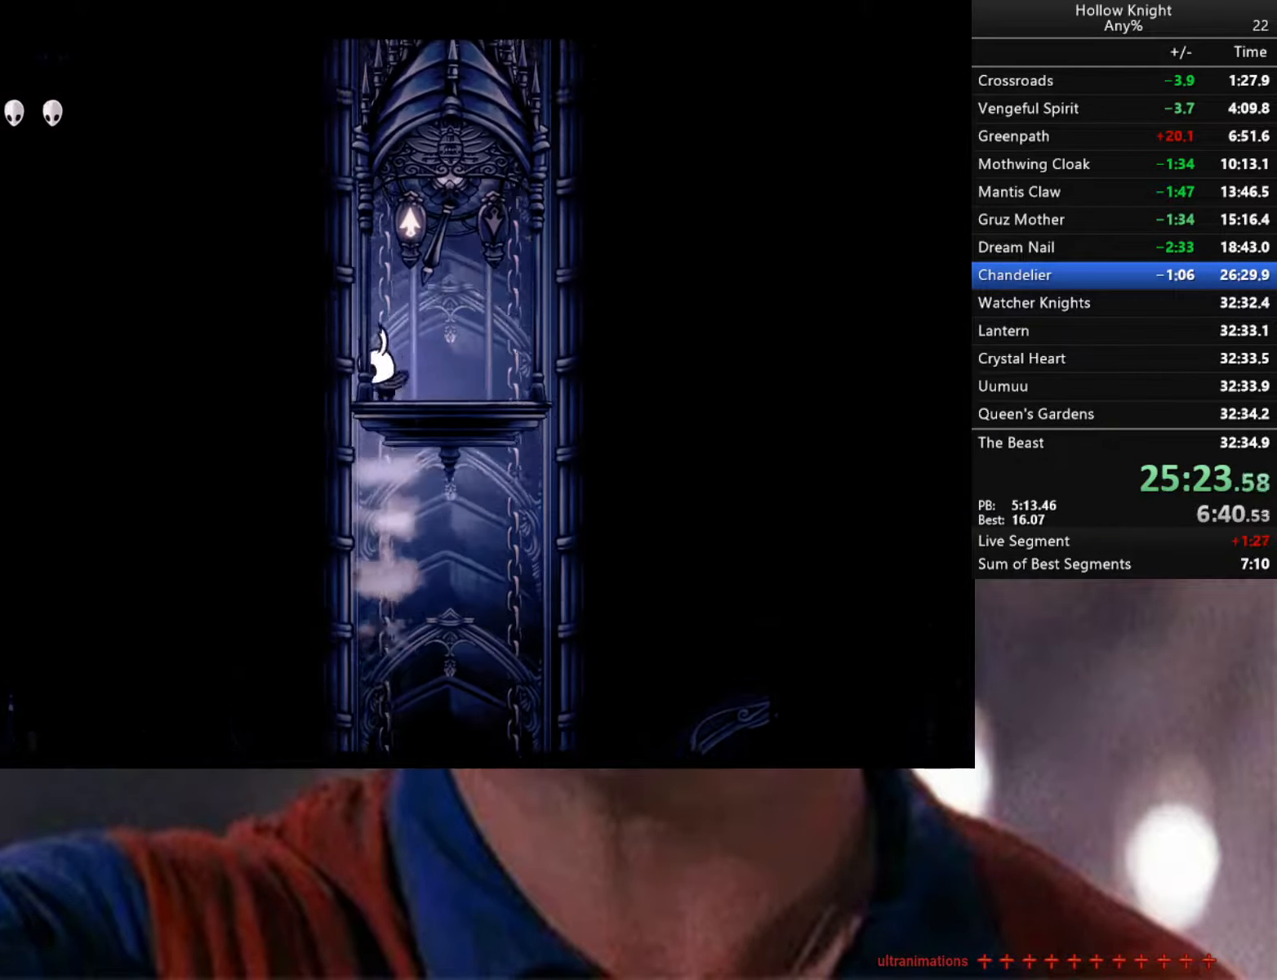
{"buttons": [], "left_stick": "center", "right_stick": "center", "events": [[50, "A", "up"], [116, "A", "down"], [183, "A", "up"], [250, "A", "down"], [316, "A", "up"], [400, "A", "down"], [500, "A", "up"]]}
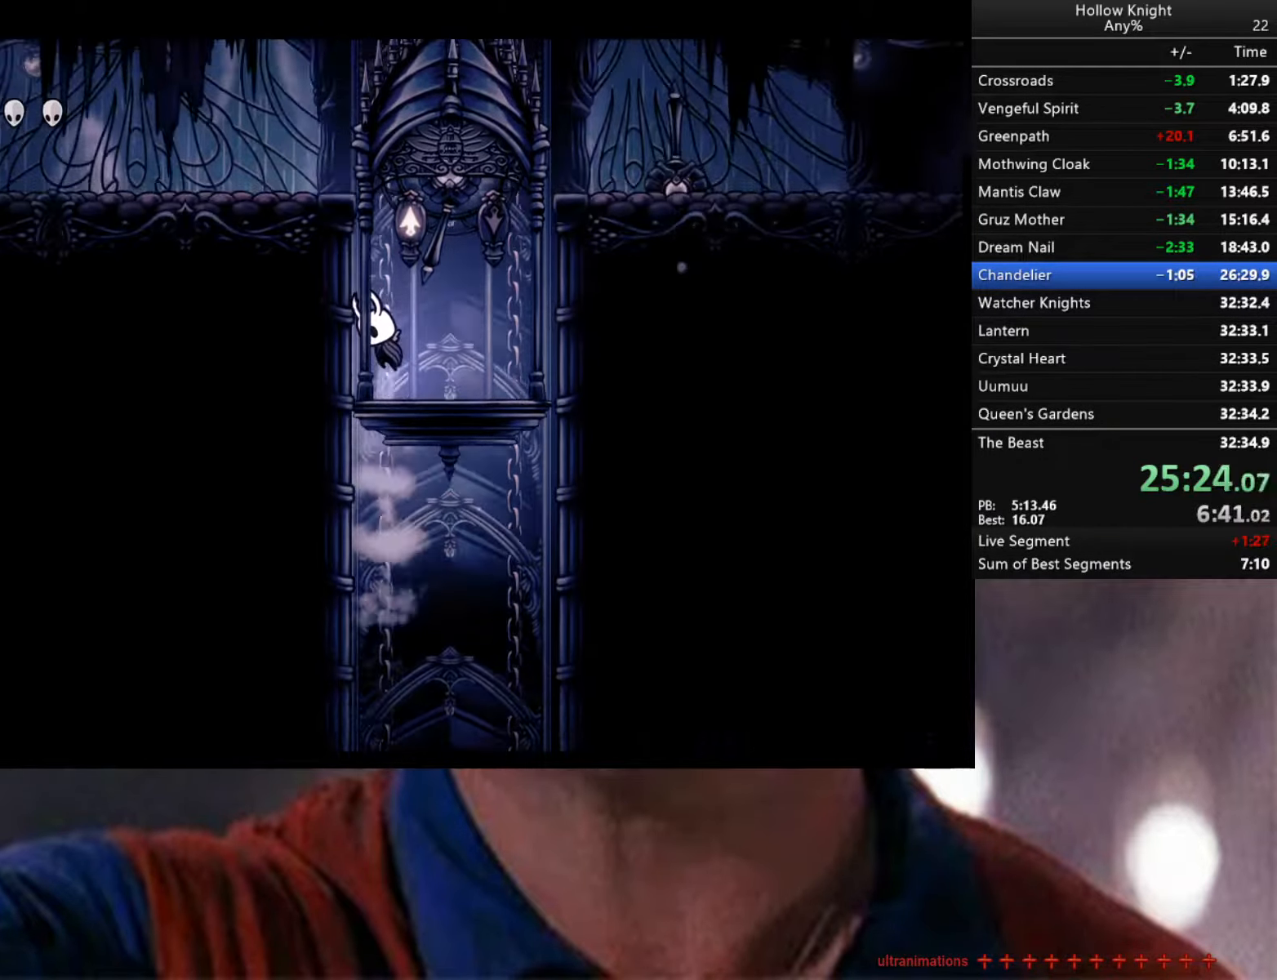
{"buttons": ["A", "R2"], "left_stick": "left", "right_stick": "center", "events": [[83, "A", "down"], [166, "A", "up"], [233, "A", "down"], [400, "left_stick", "left"], [500, "R2", "down"]]}
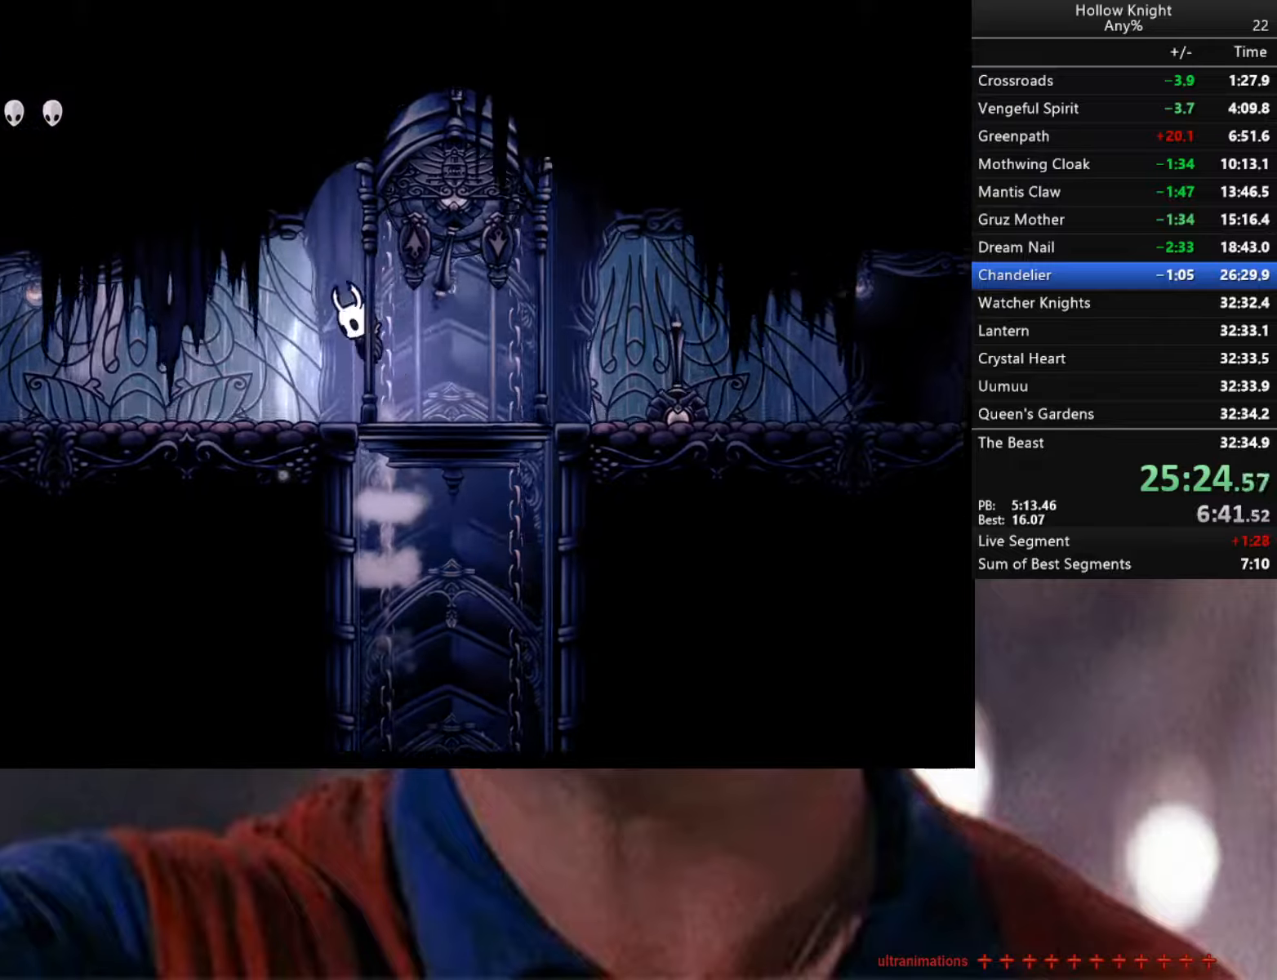
{"buttons": [], "left_stick": "down-left", "right_stick": "center", "events": [[67, "A", "up"], [333, "R2", "up"], [400, "left_stick", "down-left"]]}
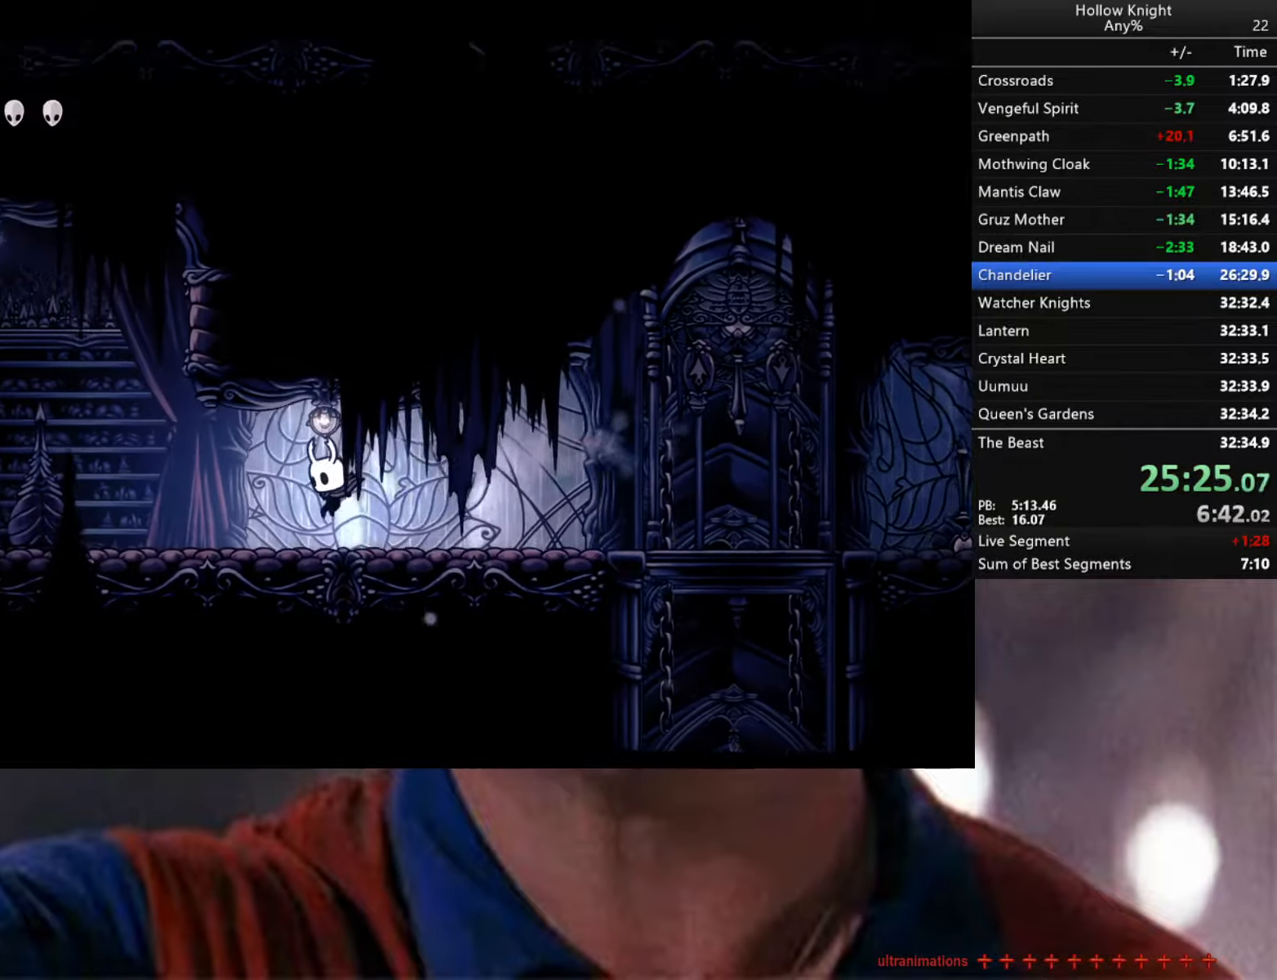
{"buttons": [], "left_stick": "down-left", "right_stick": "center", "events": [[17, "R2", "down"], [383, "R2", "up"]]}
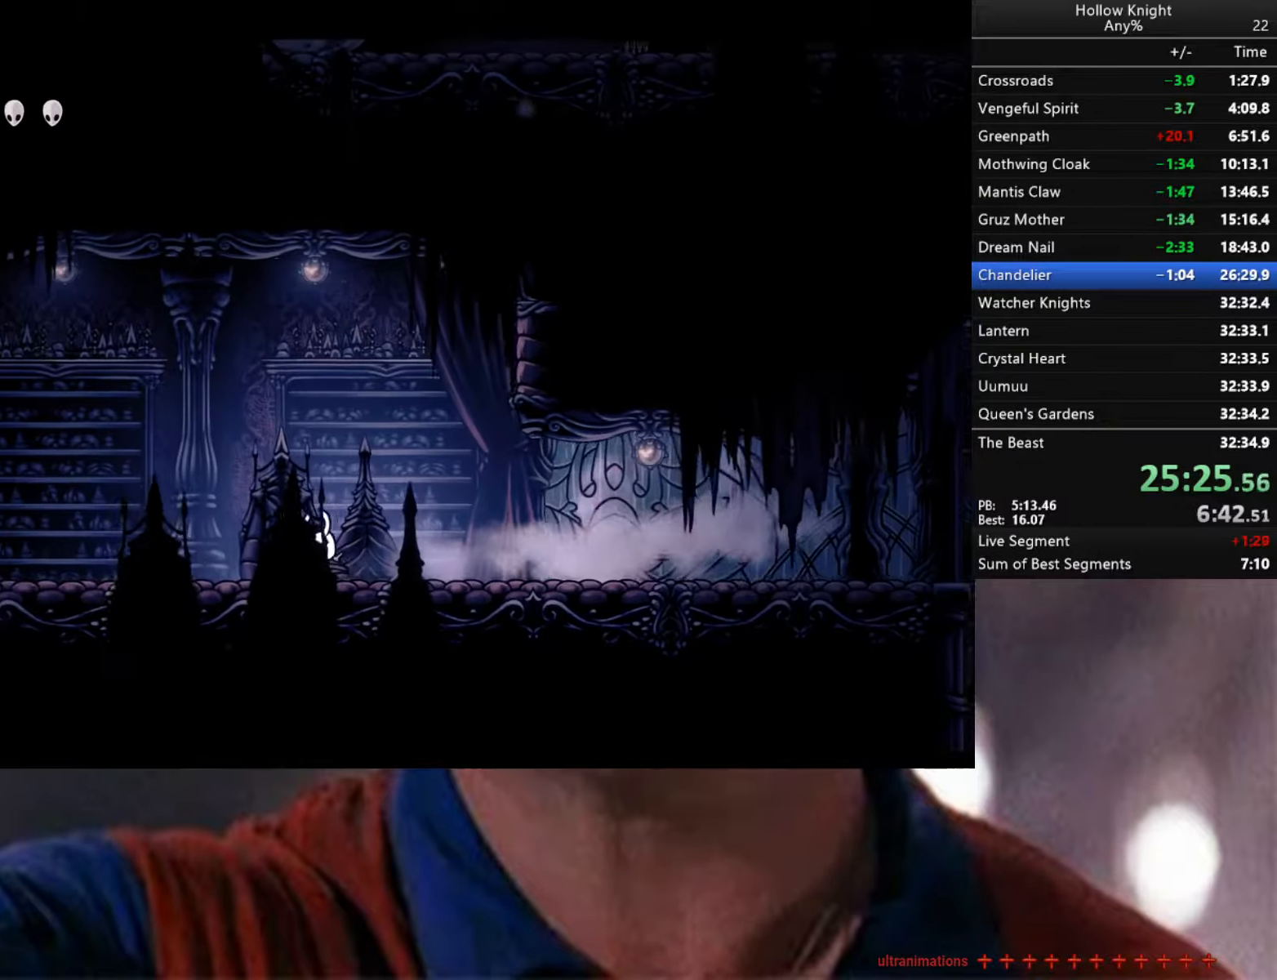
{"buttons": [], "left_stick": "down-left", "right_stick": "center", "events": [[50, "R2", "down"], [500, "R2", "up"]]}
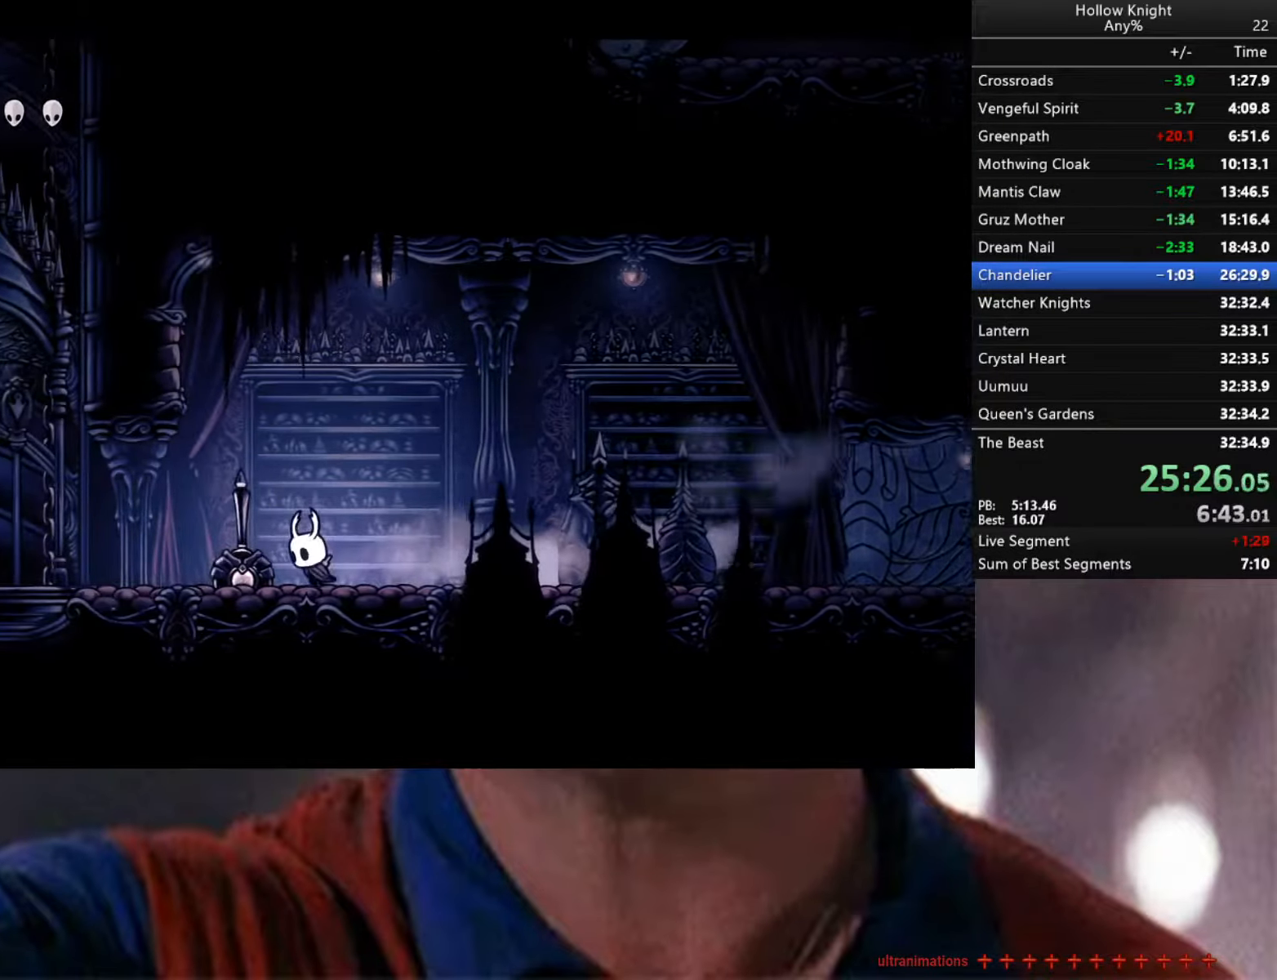
{"buttons": ["R2"], "left_stick": "down-left", "right_stick": "center", "events": [[200, "R2", "down"]]}
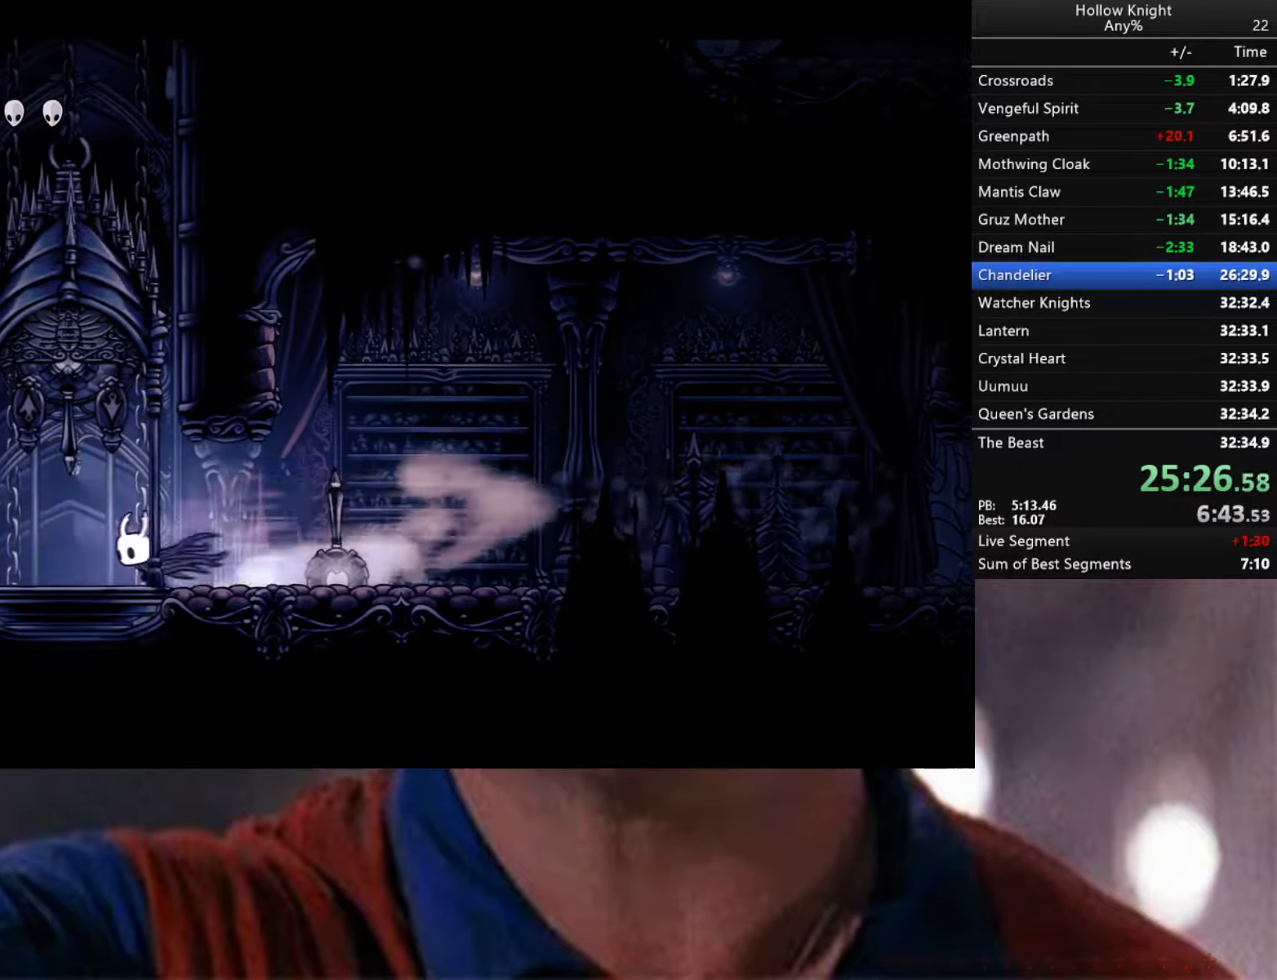
{"buttons": ["A"], "left_stick": "down-left", "right_stick": "center", "events": [[167, "R2", "up"], [267, "A", "down"]]}
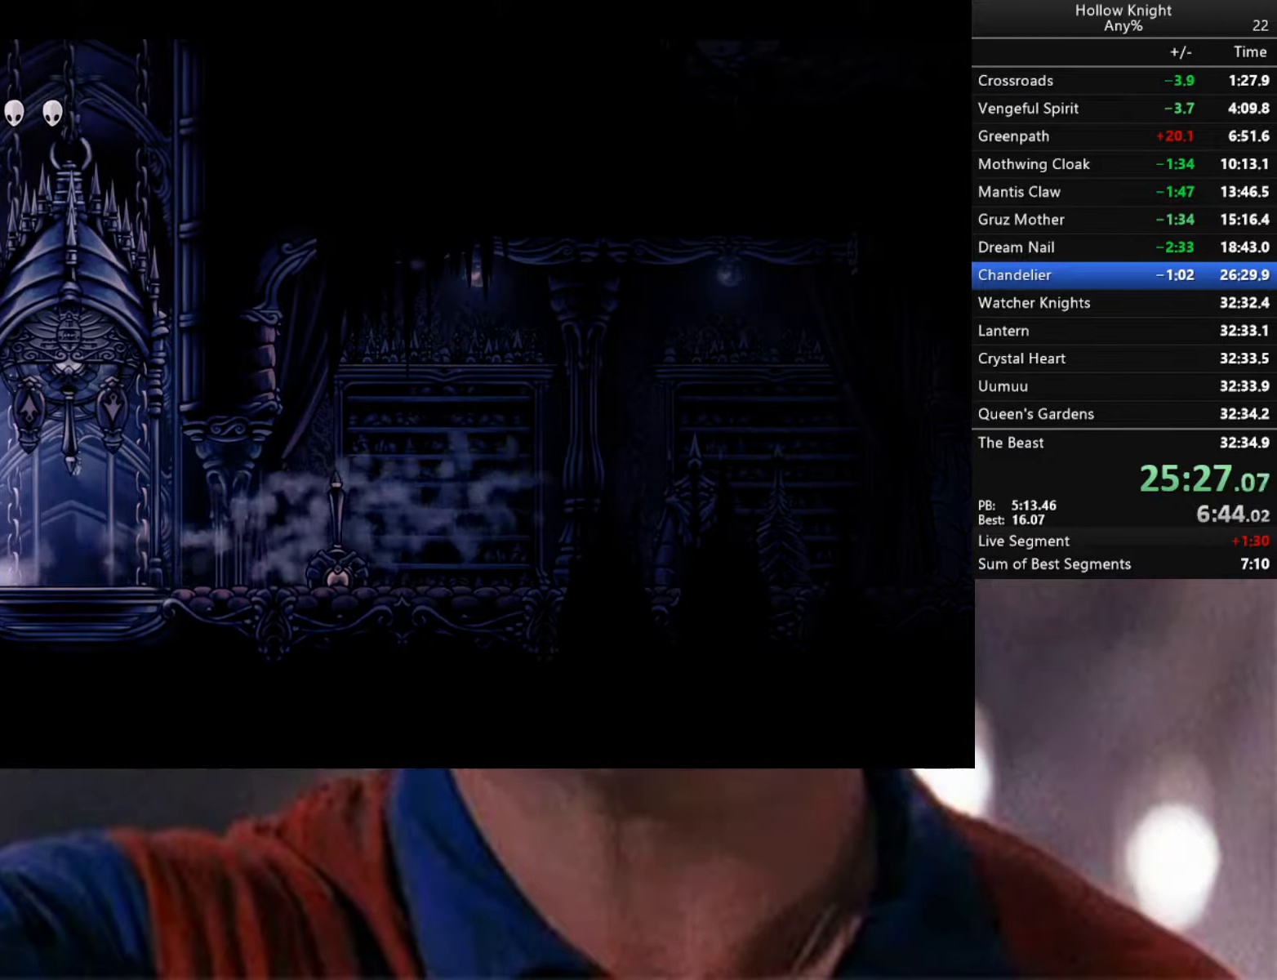
{"buttons": ["A"], "left_stick": "down-left", "right_stick": "center", "events": [[183, "A", "up"], [250, "A", "down"]]}
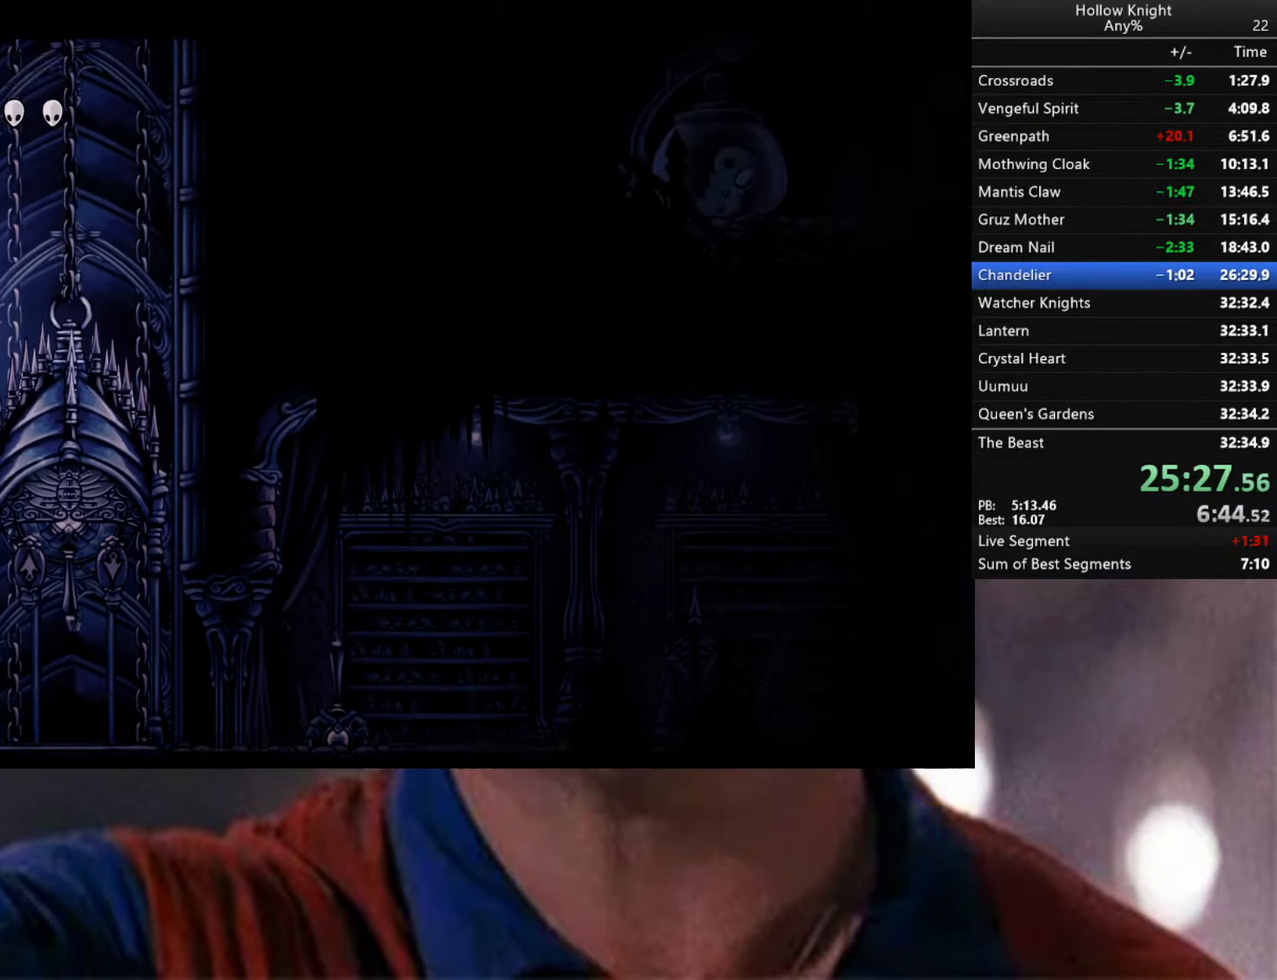
{"buttons": ["A"], "left_stick": "left", "right_stick": "center", "events": [[50, "A", "up"], [83, "A", "down"], [317, "A", "up"], [383, "A", "down"], [467, "left_stick", "left"]]}
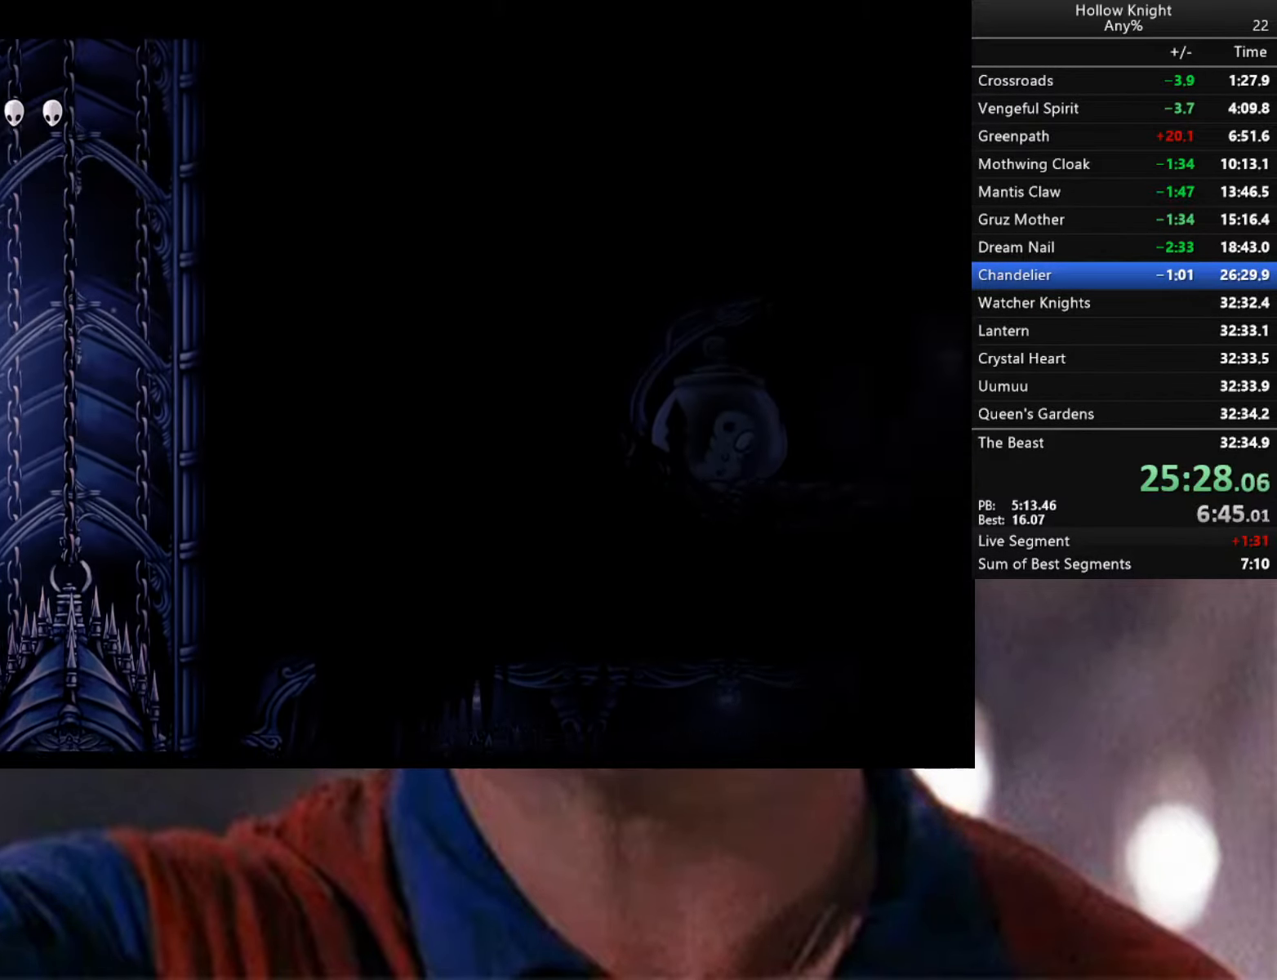
{"buttons": [], "left_stick": "left", "right_stick": "center", "events": [[167, "A", "up"], [233, "A", "down"], [467, "A", "up"]]}
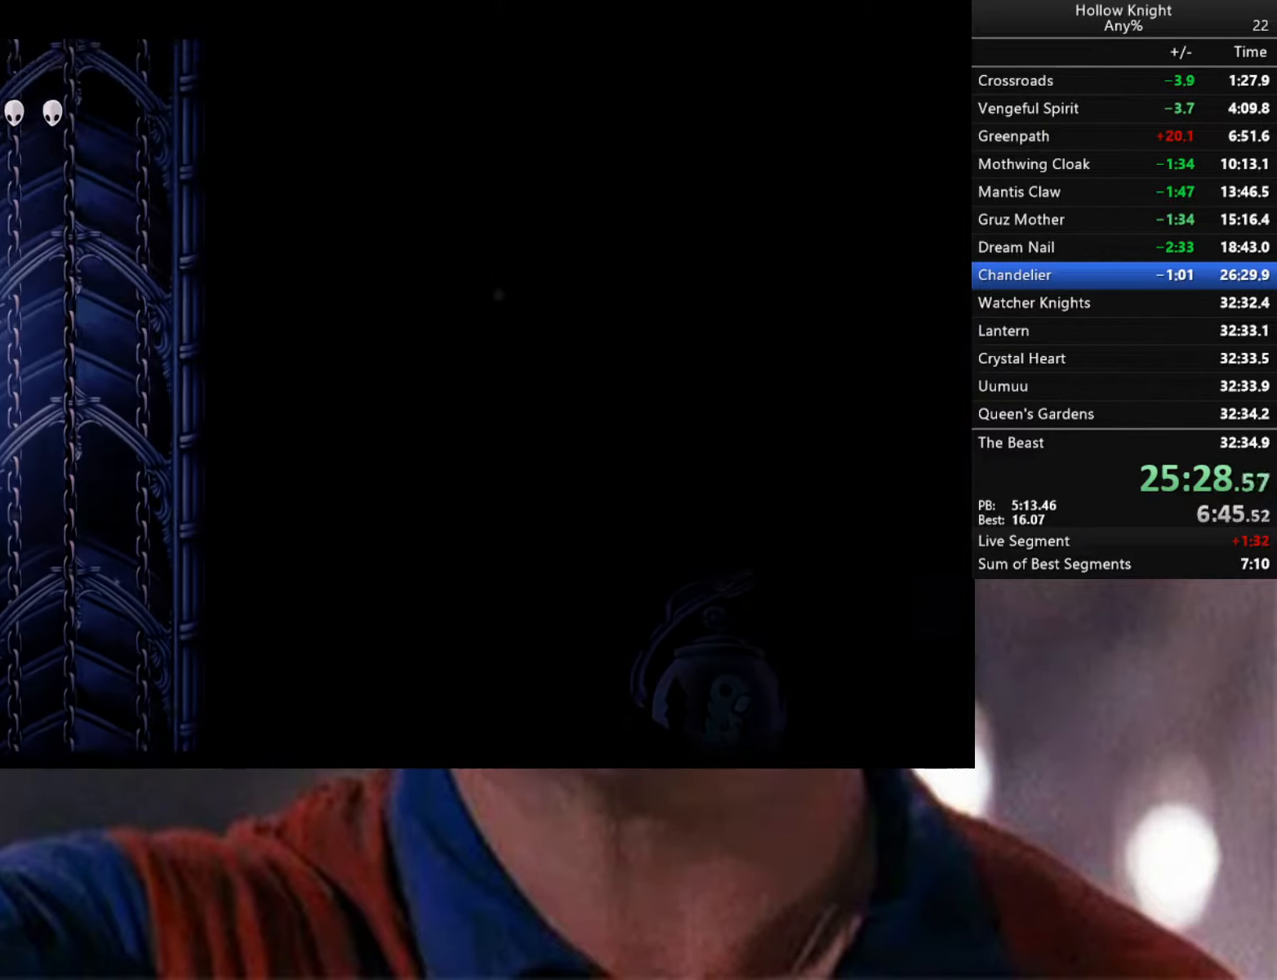
{"buttons": ["A"], "left_stick": "left", "right_stick": "center", "events": [[67, "A", "down"], [317, "A", "up"], [400, "A", "down"]]}
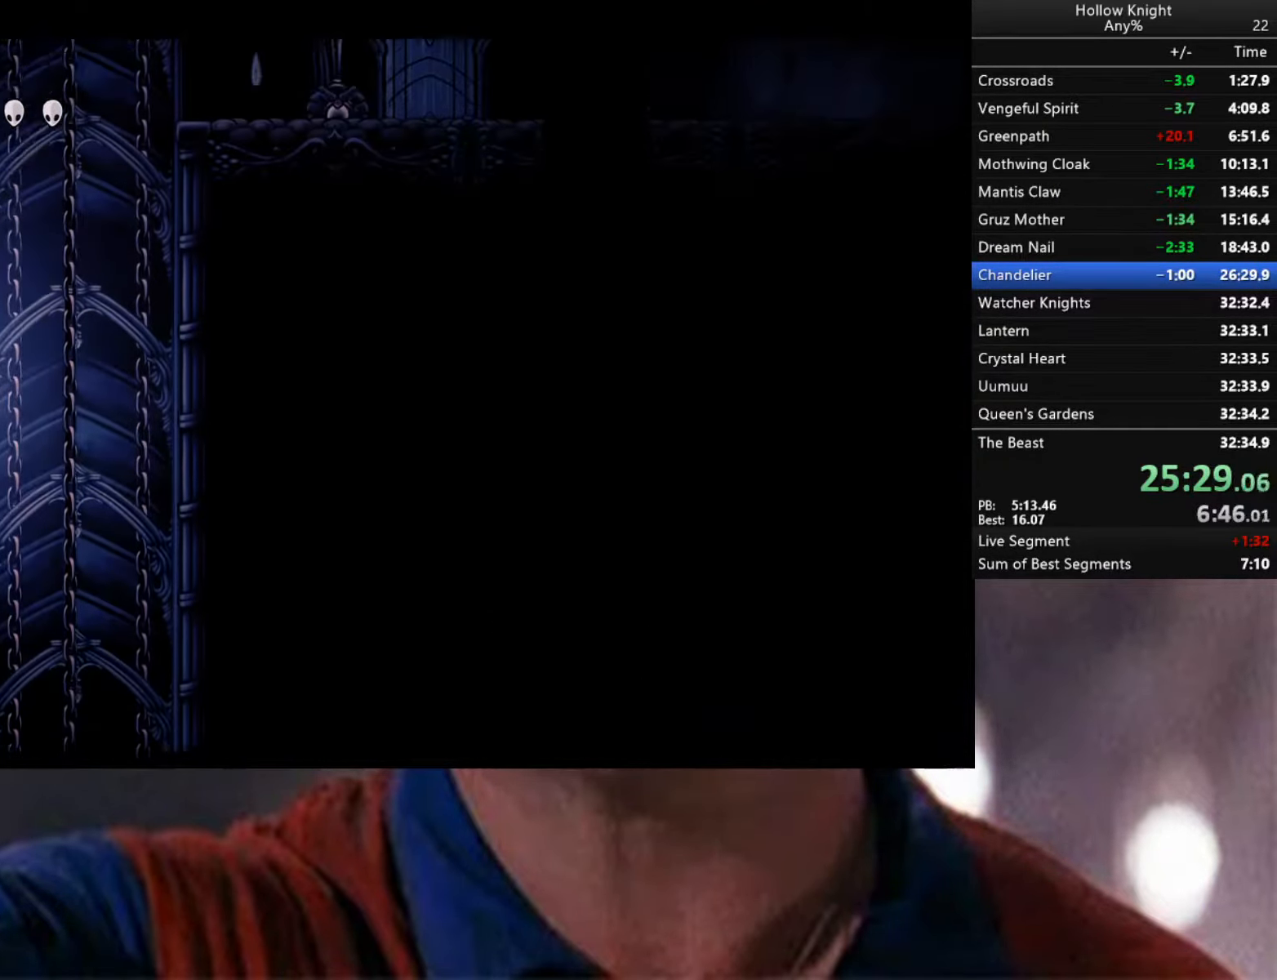
{"buttons": [], "left_stick": "down-right", "right_stick": "center", "events": [[150, "A", "up"], [233, "A", "down"], [433, "A", "up"], [484, "left_stick", "down-right"]]}
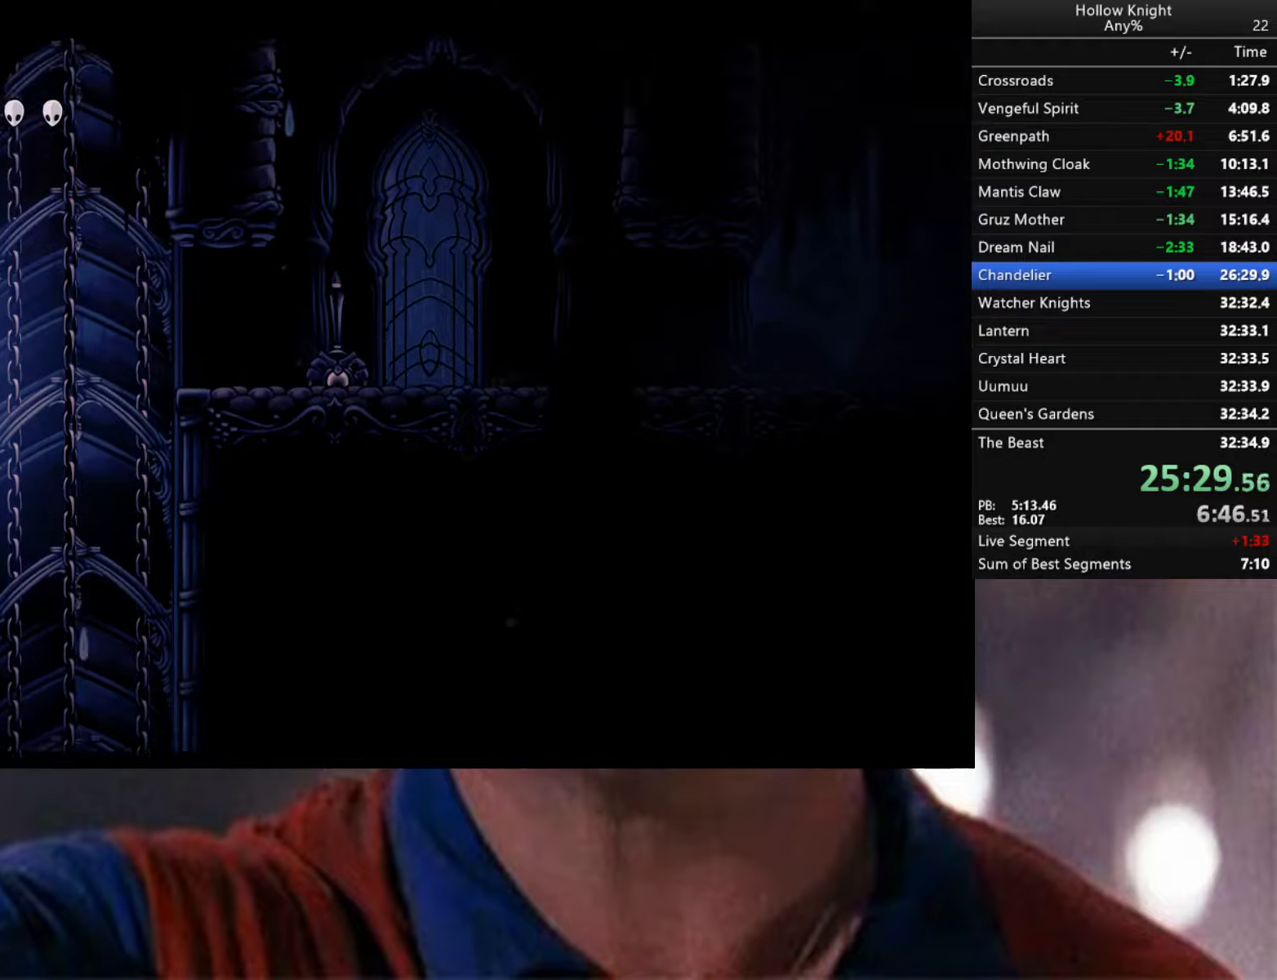
{"buttons": ["R2"], "left_stick": "down-right", "right_stick": "center", "events": [[17, "R2", "down"]]}
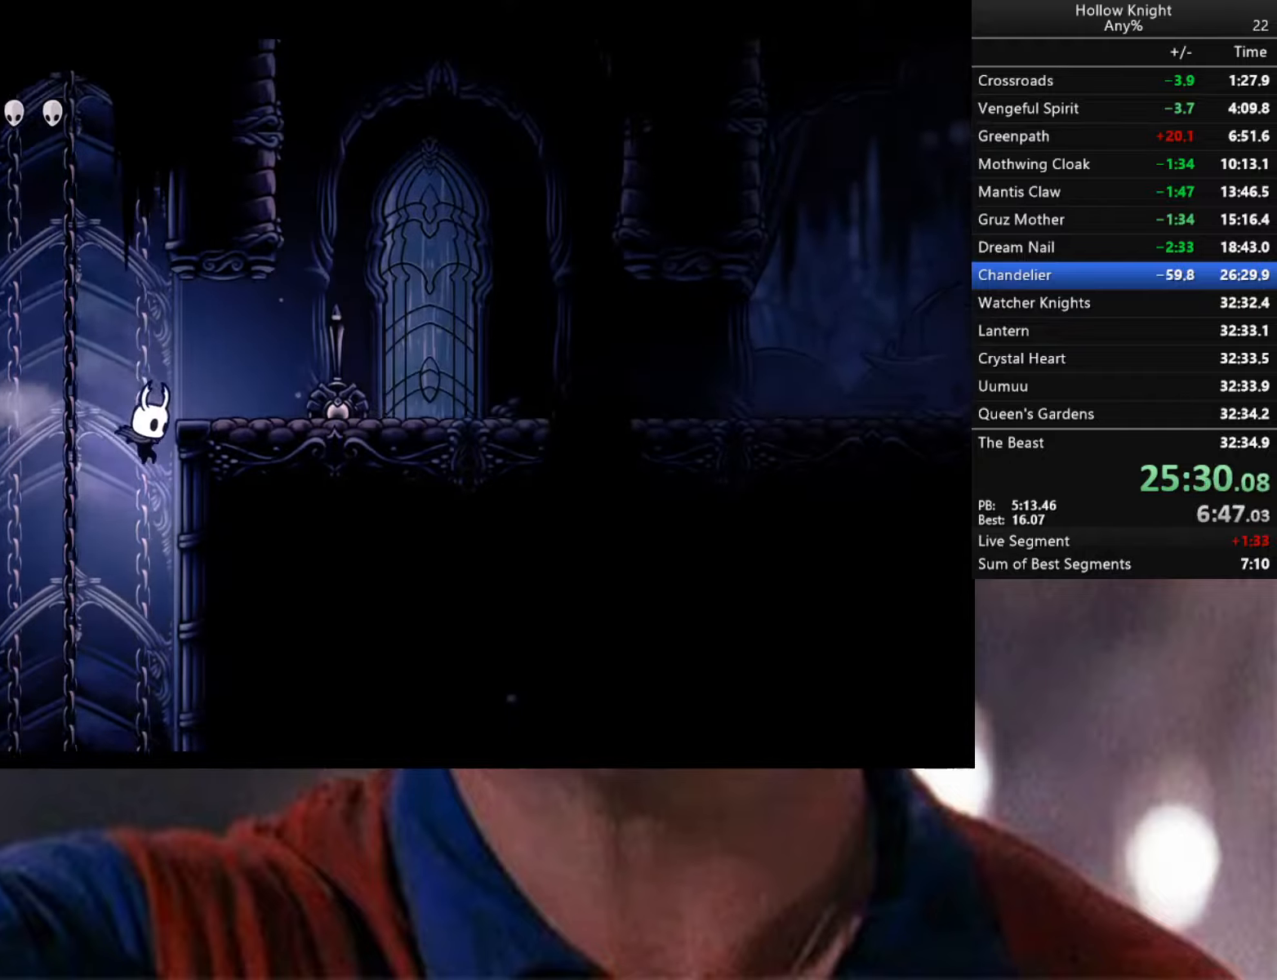
{"buttons": ["R2"], "left_stick": "down-right", "right_stick": "center", "events": [[67, "R2", "up"], [117, "A", "down"], [350, "R2", "down"], [434, "A", "up"]]}
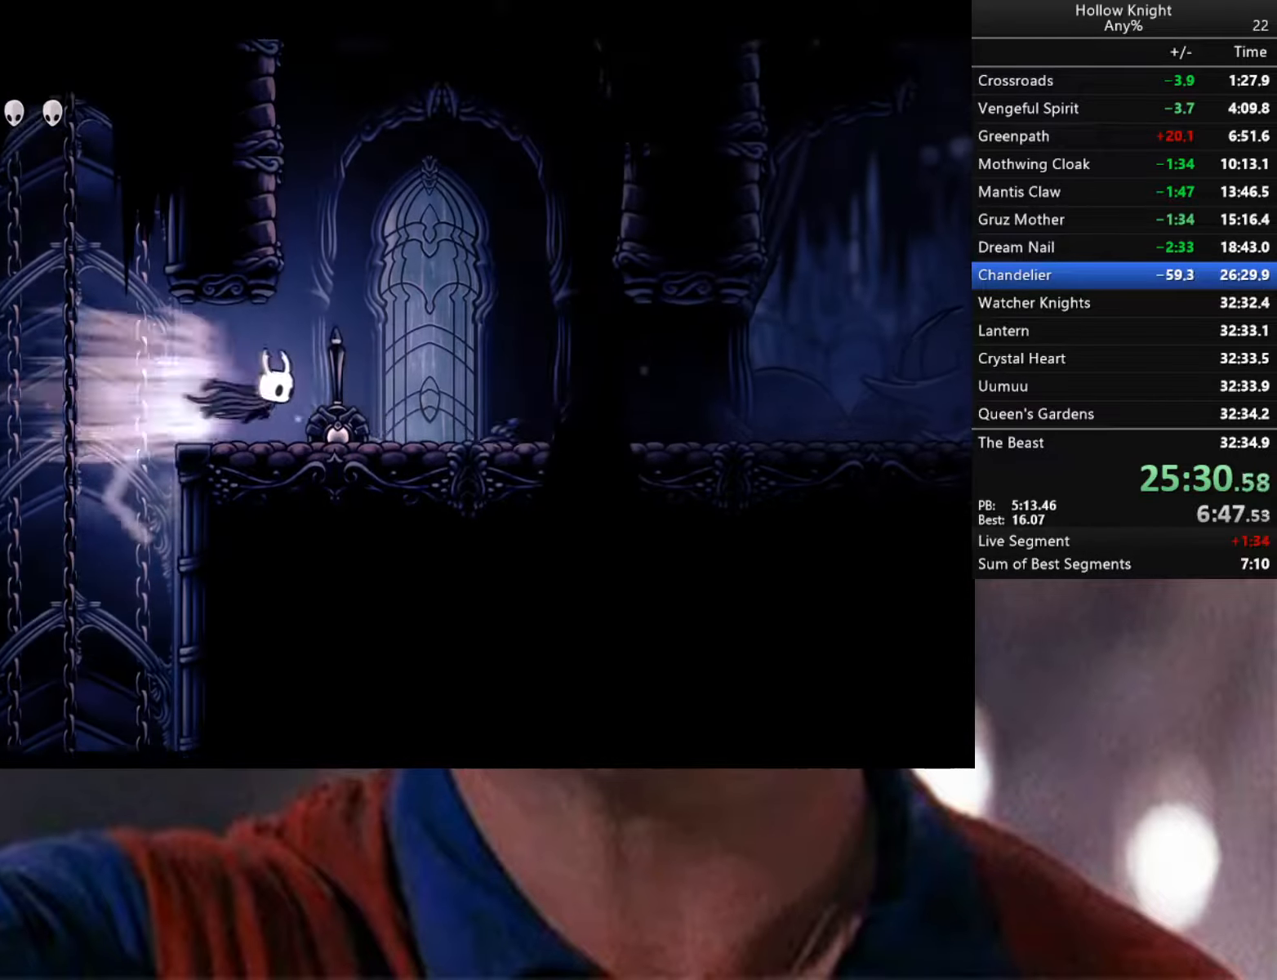
{"buttons": ["A"], "left_stick": "left", "right_stick": "center", "events": [[100, "R2", "up"], [200, "A", "down"], [234, "left_stick", "center"], [334, "left_stick", "left"]]}